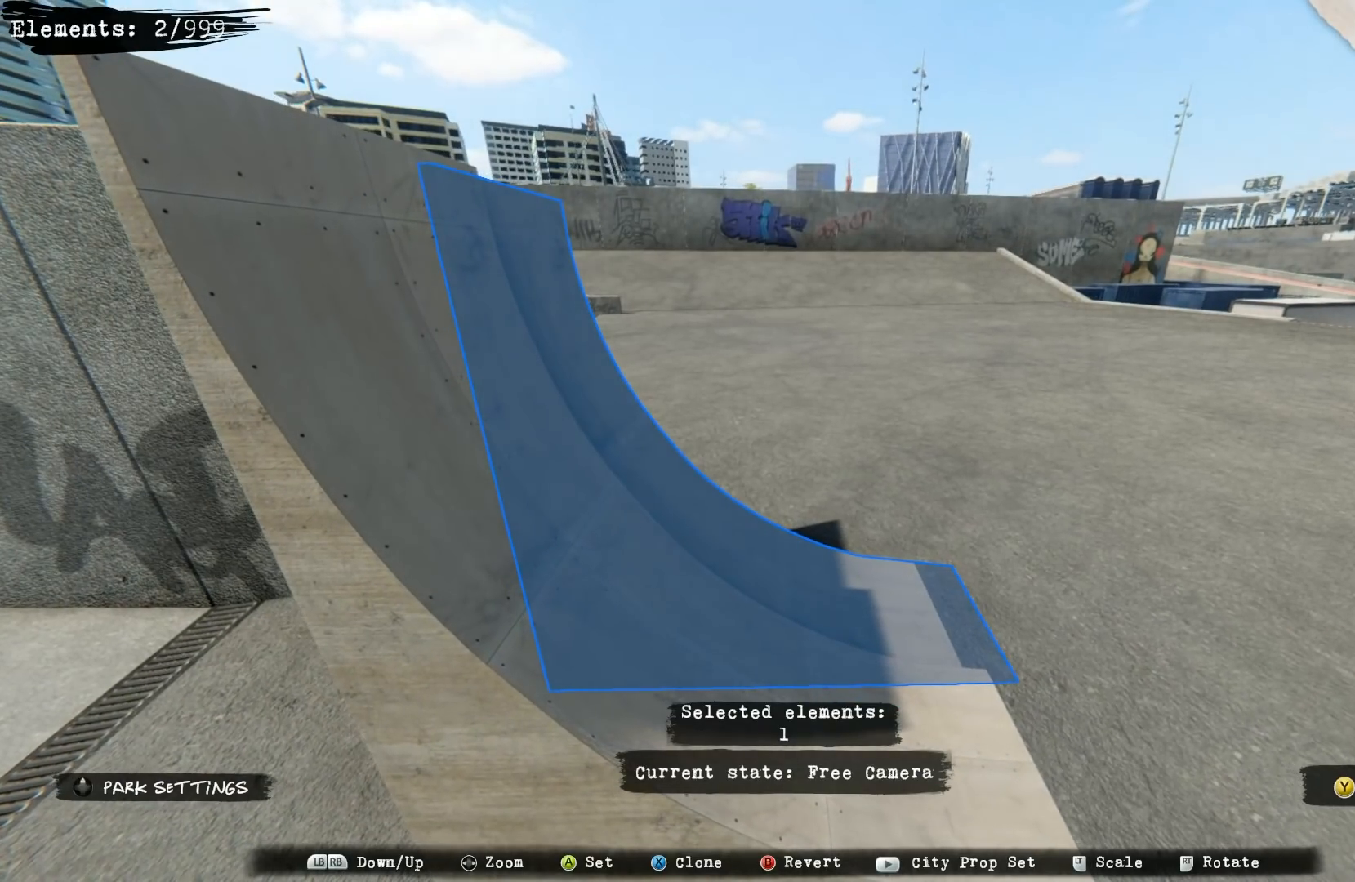
Gameplay with a controller (Xbox layout); each line is a JSON object with the inputs held at the frame after it. "events" lists button and stick changes between this image and that frame as [ms after this image, input, new state], when the widget could be followed in between. Not read: L3 R3.
{"buttons": [], "left_stick": "center", "right_stick": "center", "events": []}
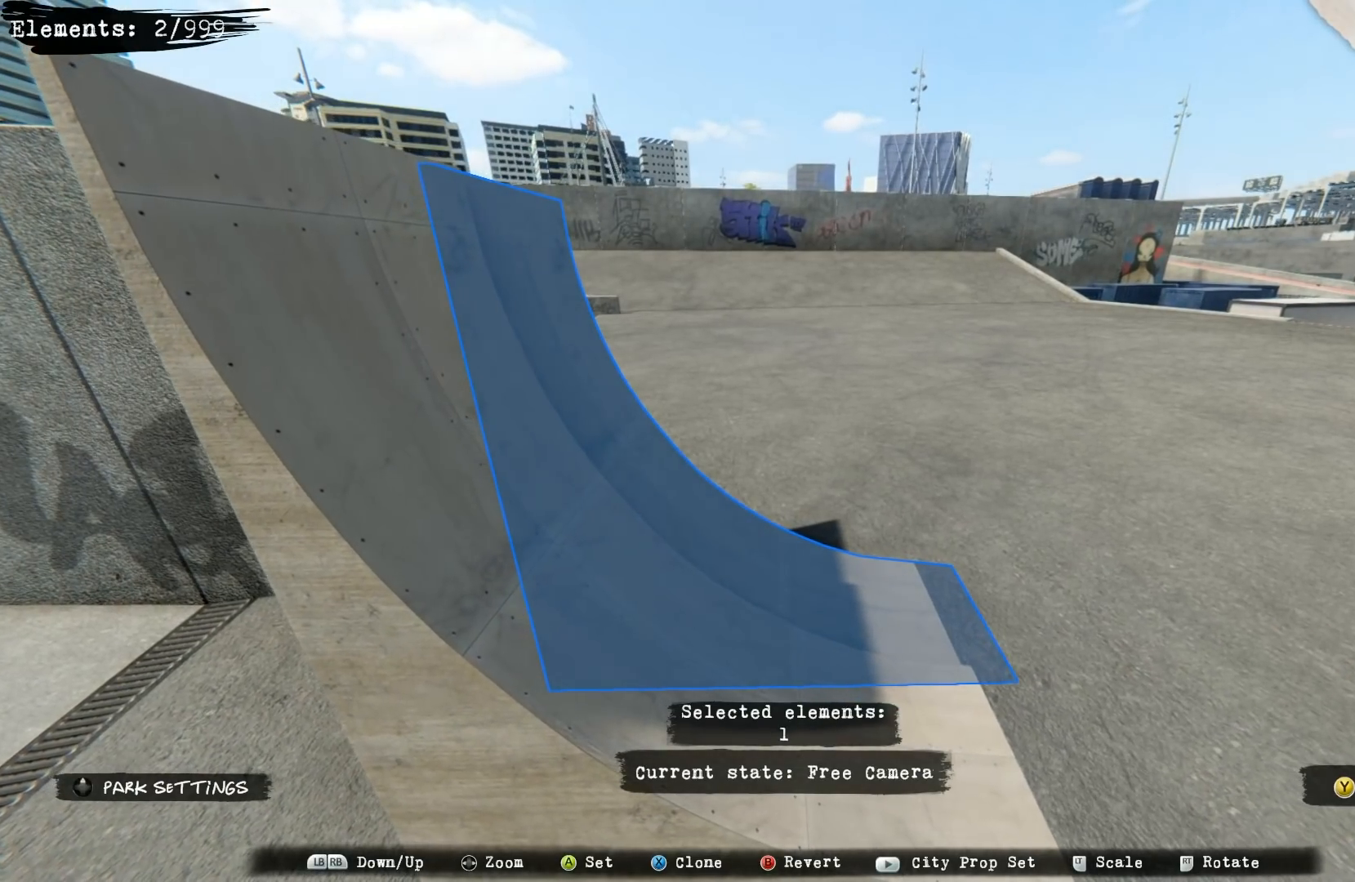
{"buttons": [], "left_stick": "right", "right_stick": "center", "events": [[133, "left_stick", "right"]]}
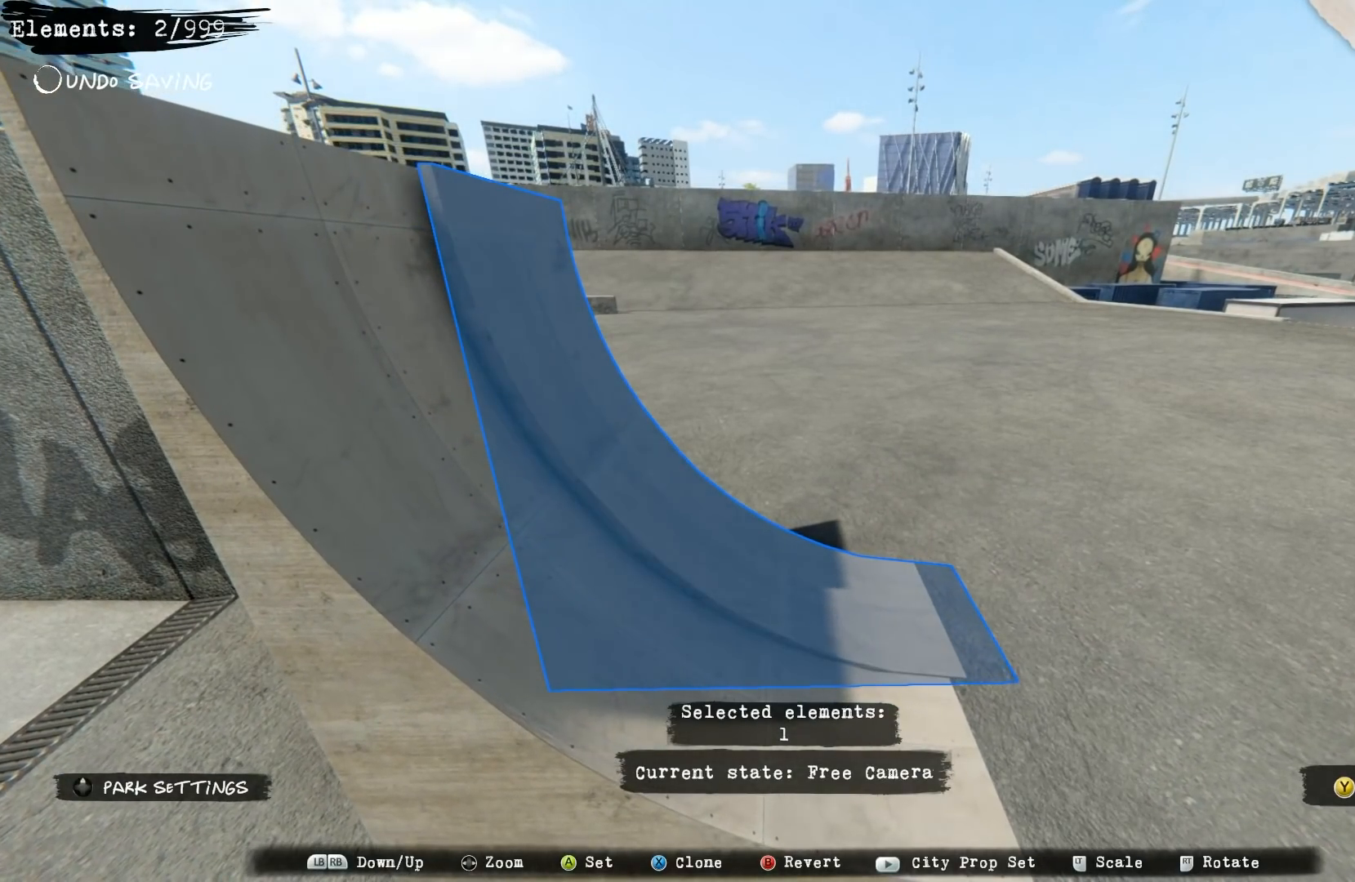
{"buttons": [], "left_stick": "left", "right_stick": "center", "events": [[17, "left_stick", "center"], [67, "left_stick", "left"]]}
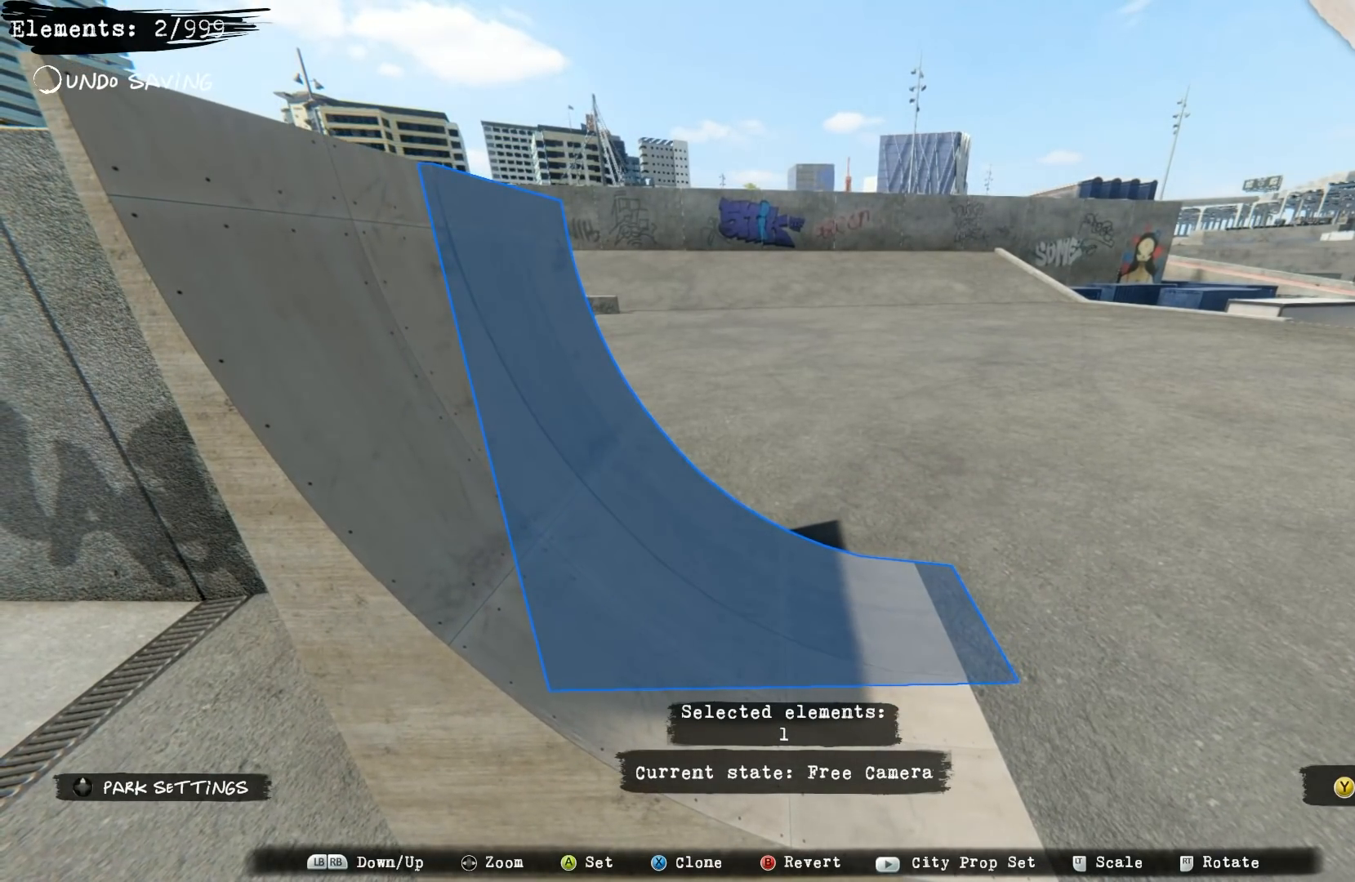
{"buttons": [], "left_stick": "left", "right_stick": "center", "events": []}
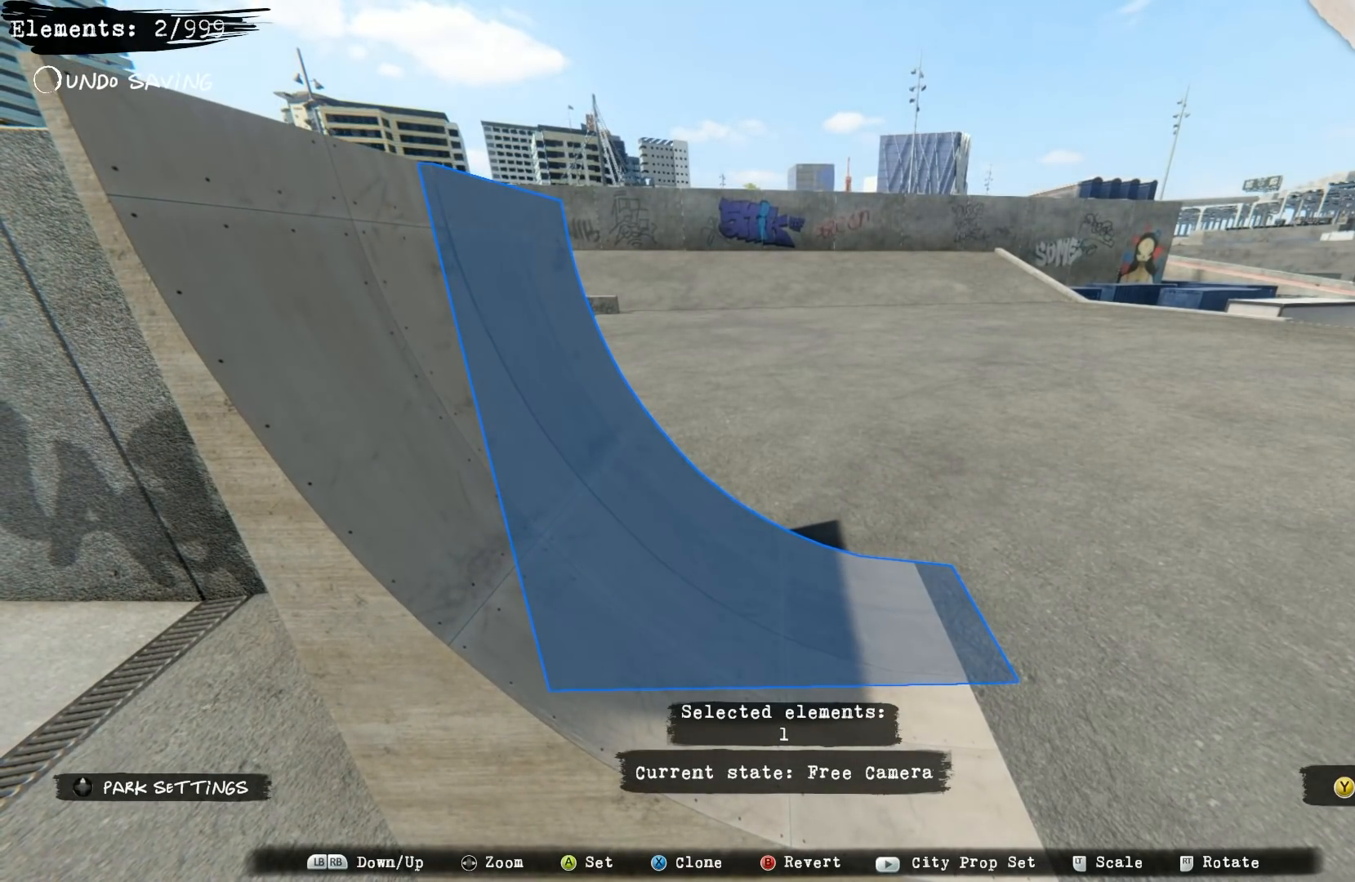
{"buttons": [], "left_stick": "up", "right_stick": "center", "events": [[17, "left_stick", "up"]]}
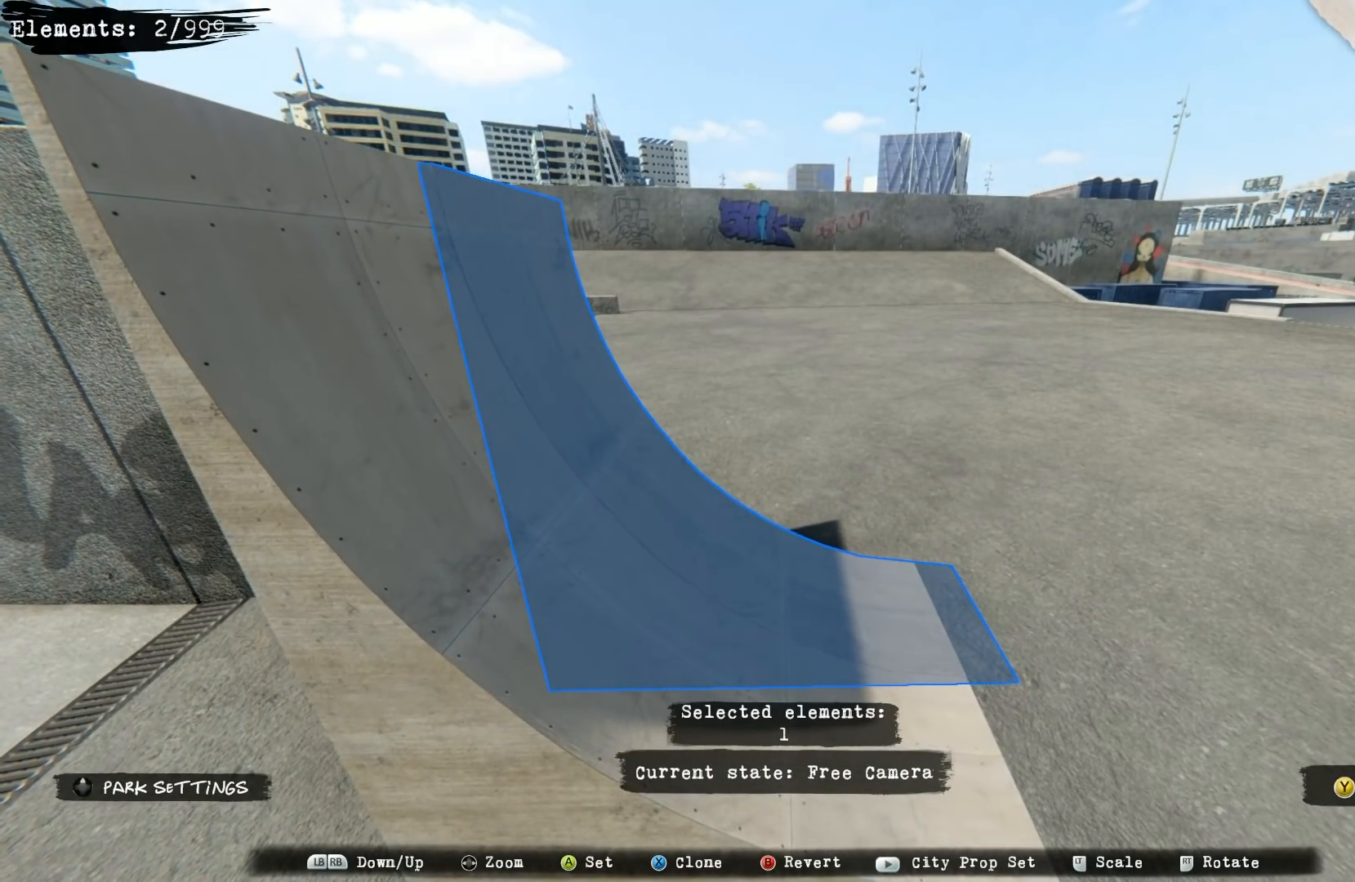
{"buttons": [], "left_stick": "left", "right_stick": "center", "events": [[450, "left_stick", "left"]]}
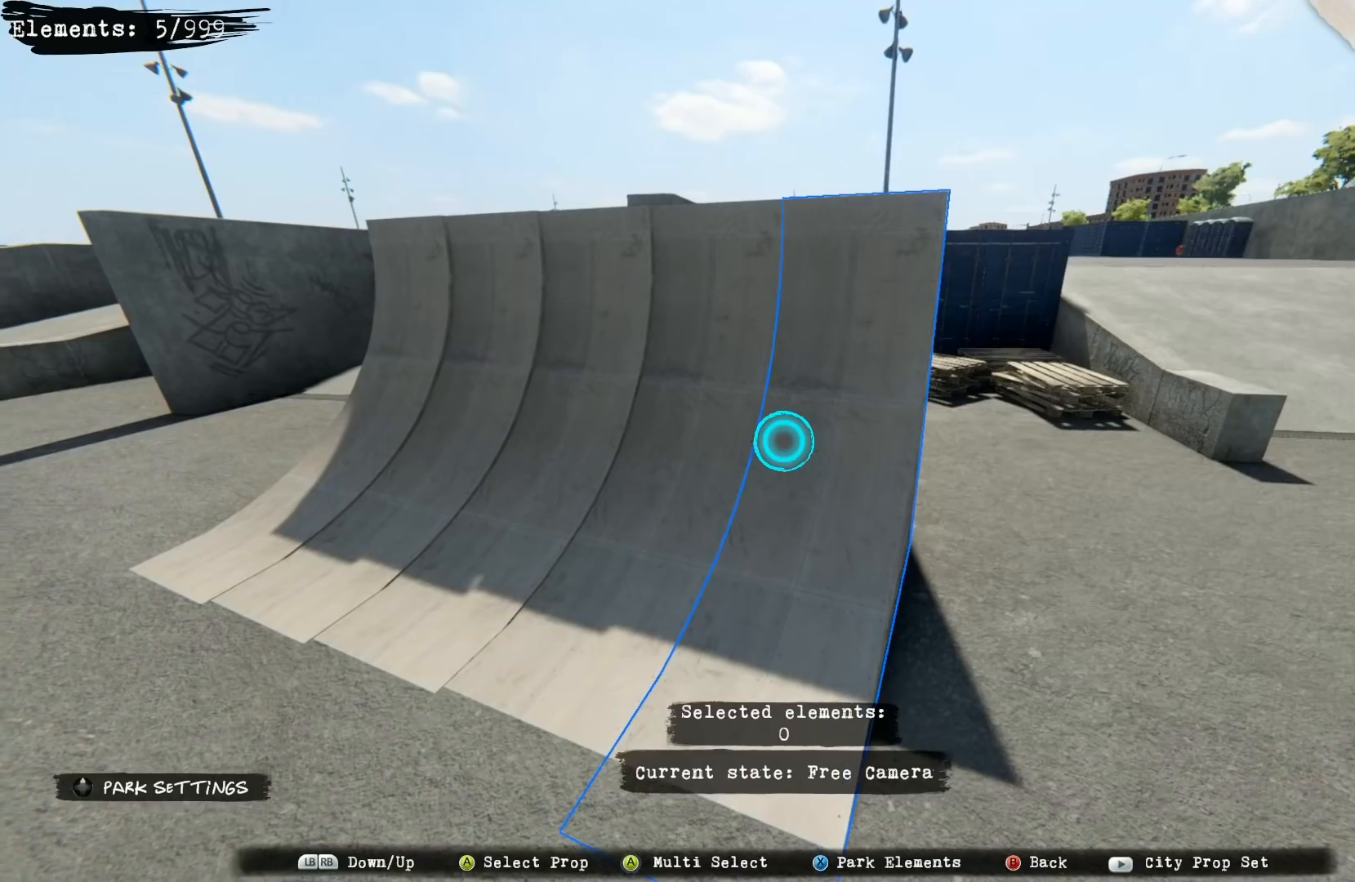
{"buttons": [], "left_stick": "up-left", "right_stick": "right", "events": [[383, "left_stick", "up"], [450, "left_stick", "up-left"], [500, "right_stick", "right"]]}
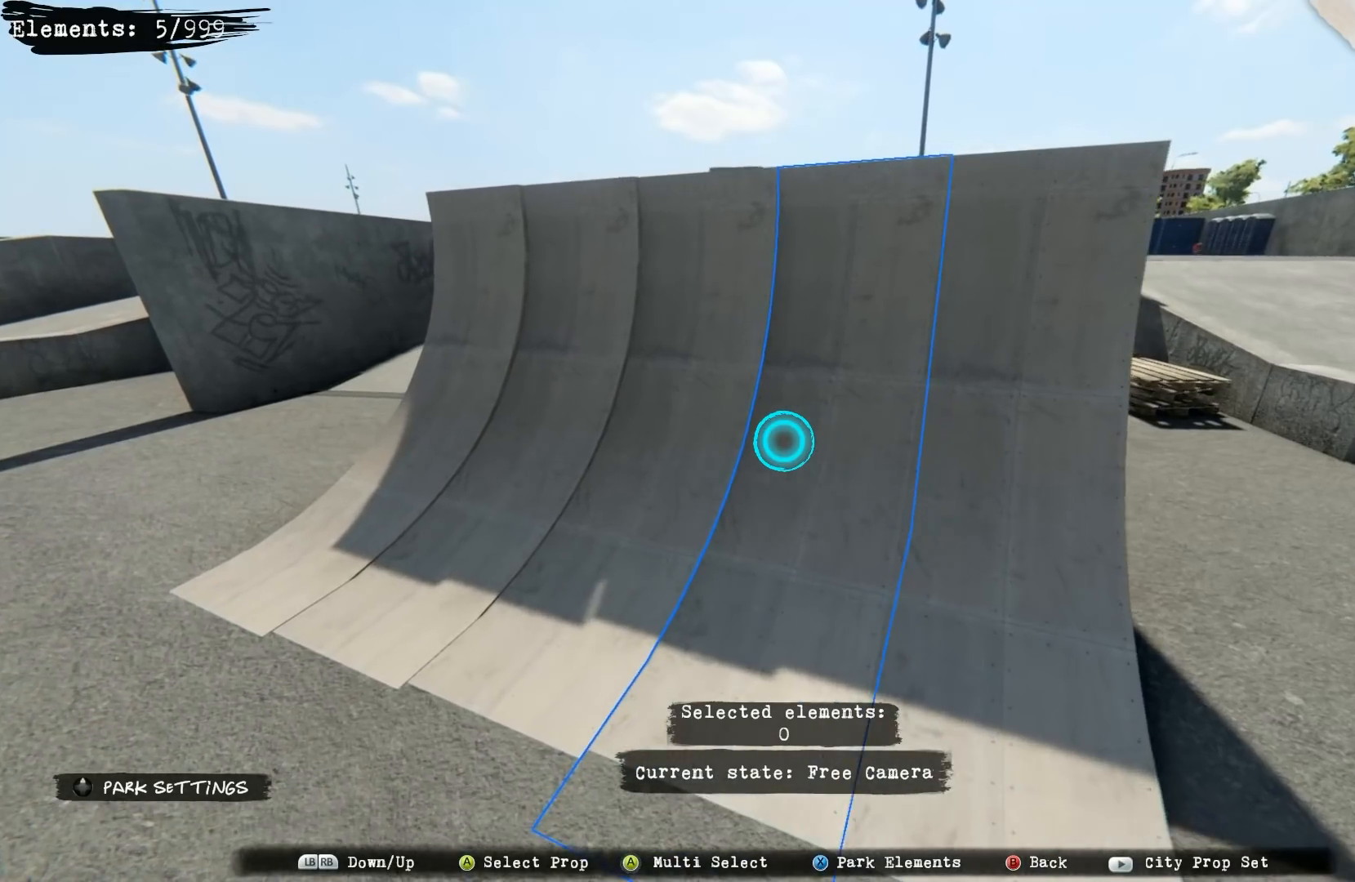
{"buttons": [], "left_stick": "left", "right_stick": "right", "events": [[133, "left_stick", "left"]]}
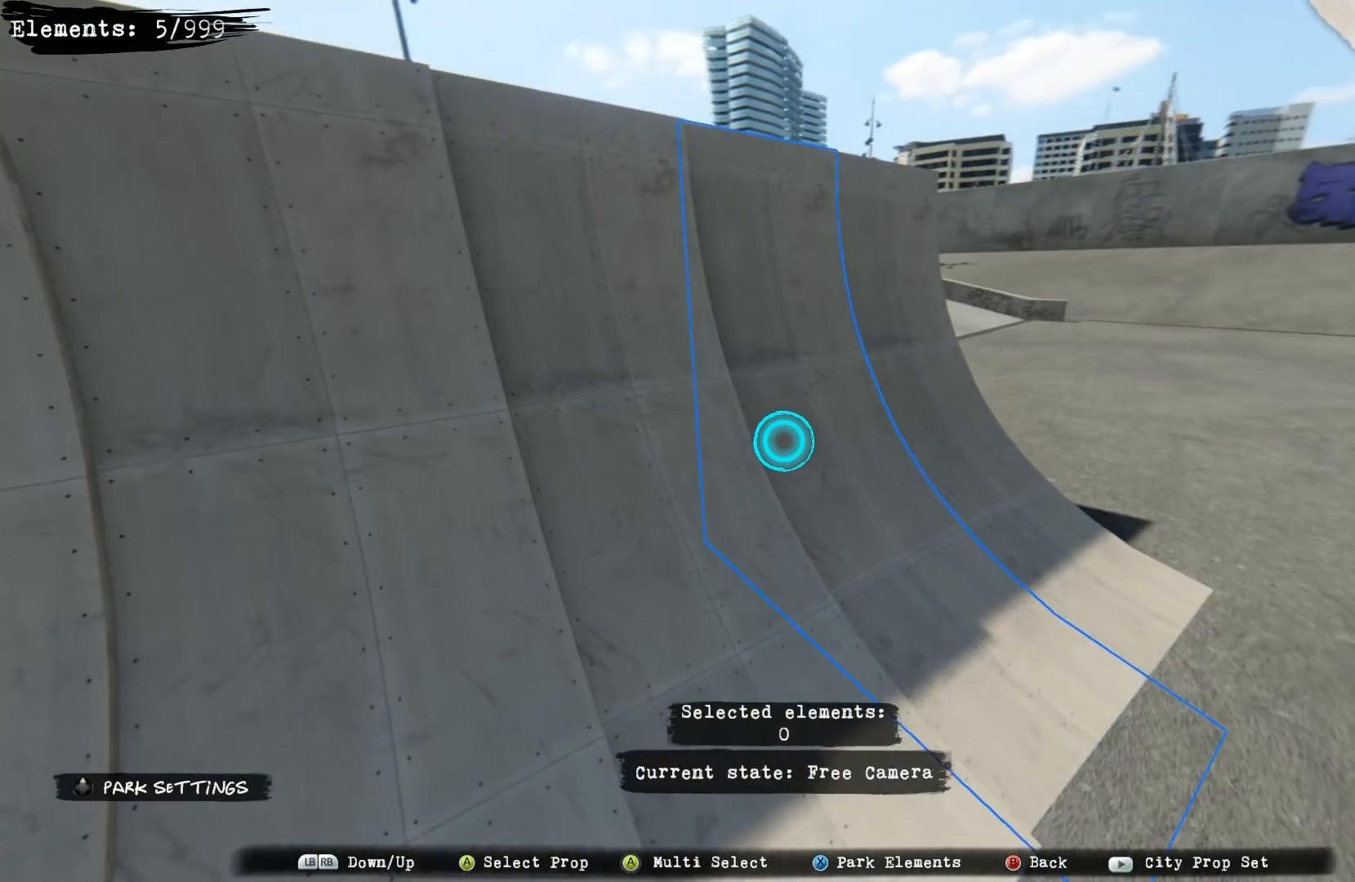
{"buttons": [], "left_stick": "center", "right_stick": "right", "events": [[17, "left_stick", "down-left"], [433, "left_stick", "center"]]}
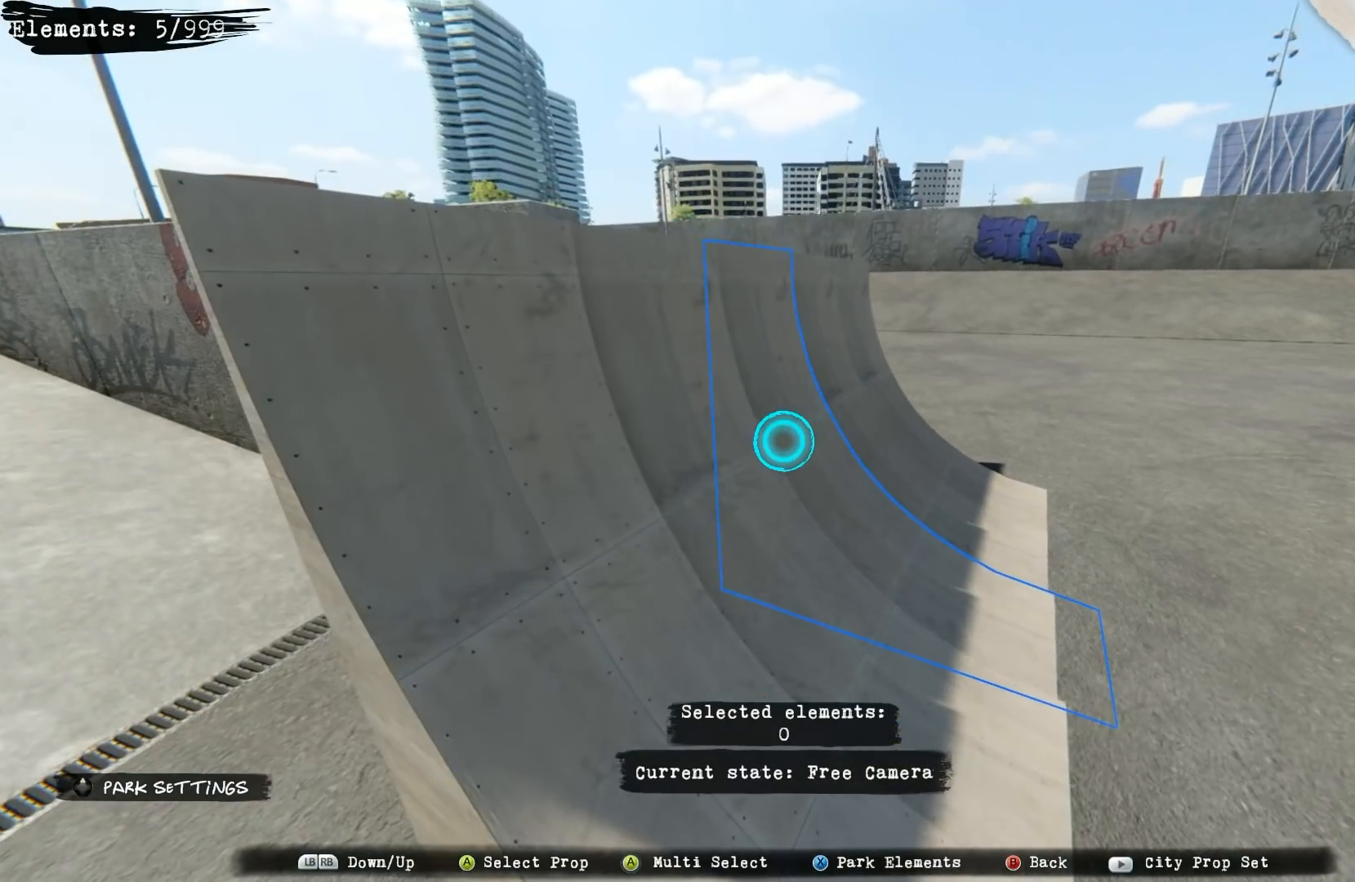
{"buttons": [], "left_stick": "right", "right_stick": "left", "events": [[150, "left_stick", "left"], [283, "right_stick", "center"], [350, "left_stick", "center"], [433, "right_stick", "left"], [500, "left_stick", "right"]]}
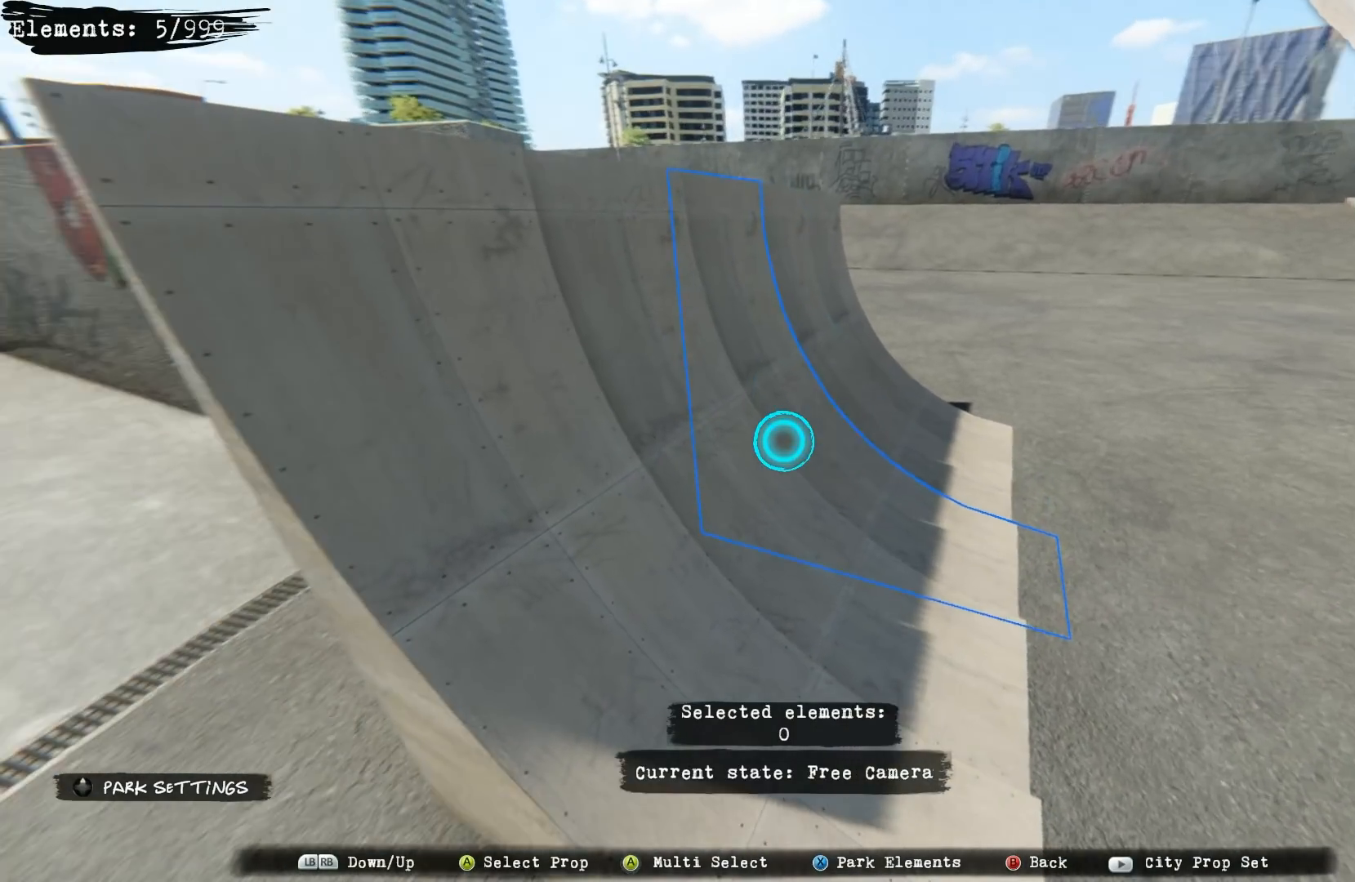
{"buttons": ["R1"], "left_stick": "right", "right_stick": "center", "events": [[300, "R1", "down"], [333, "right_stick", "center"]]}
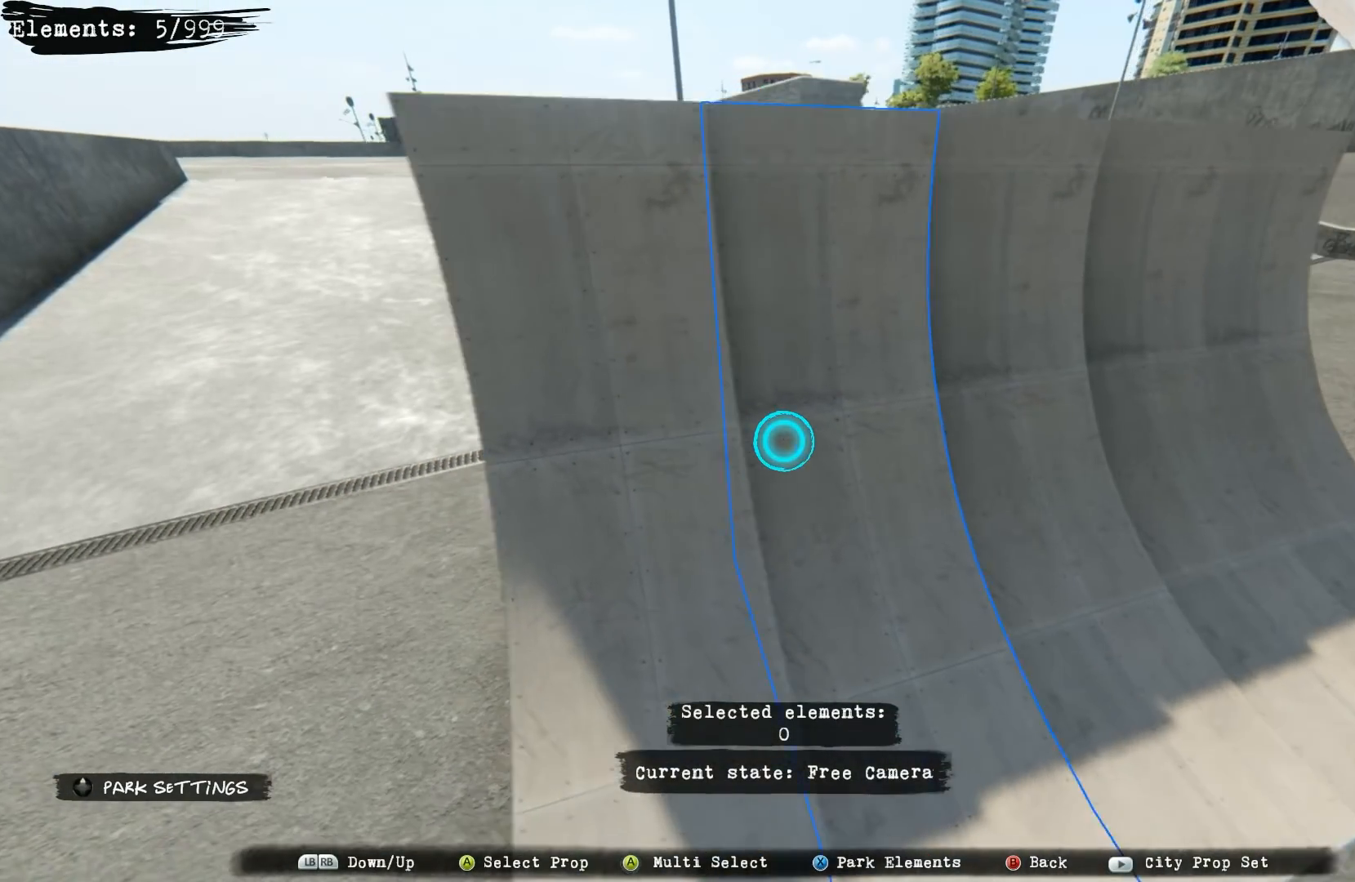
{"buttons": [], "left_stick": "right", "right_stick": "center", "events": [[33, "R1", "up"]]}
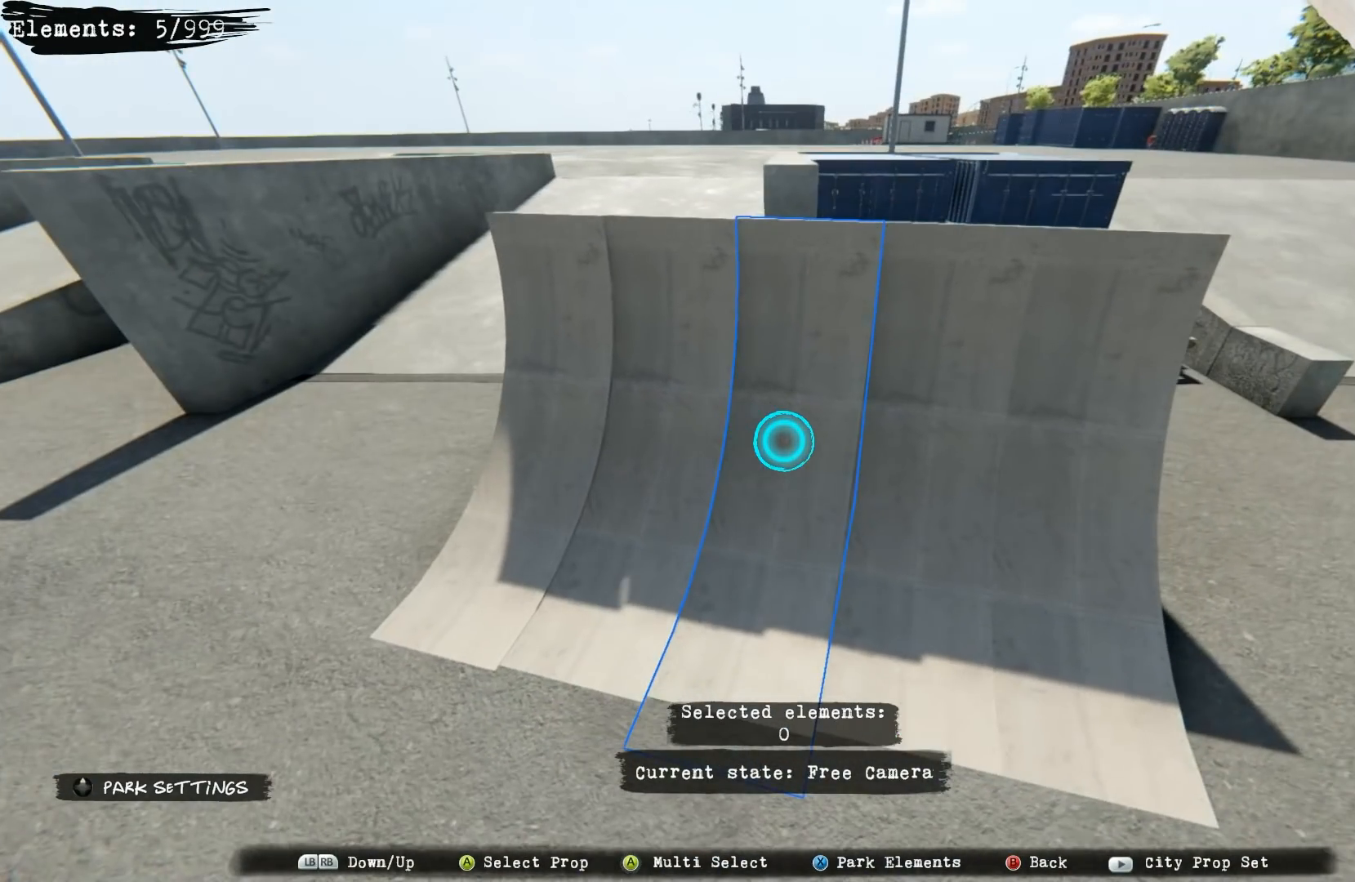
{"buttons": [], "left_stick": "center", "right_stick": "center", "events": [[17, "left_stick", "center"]]}
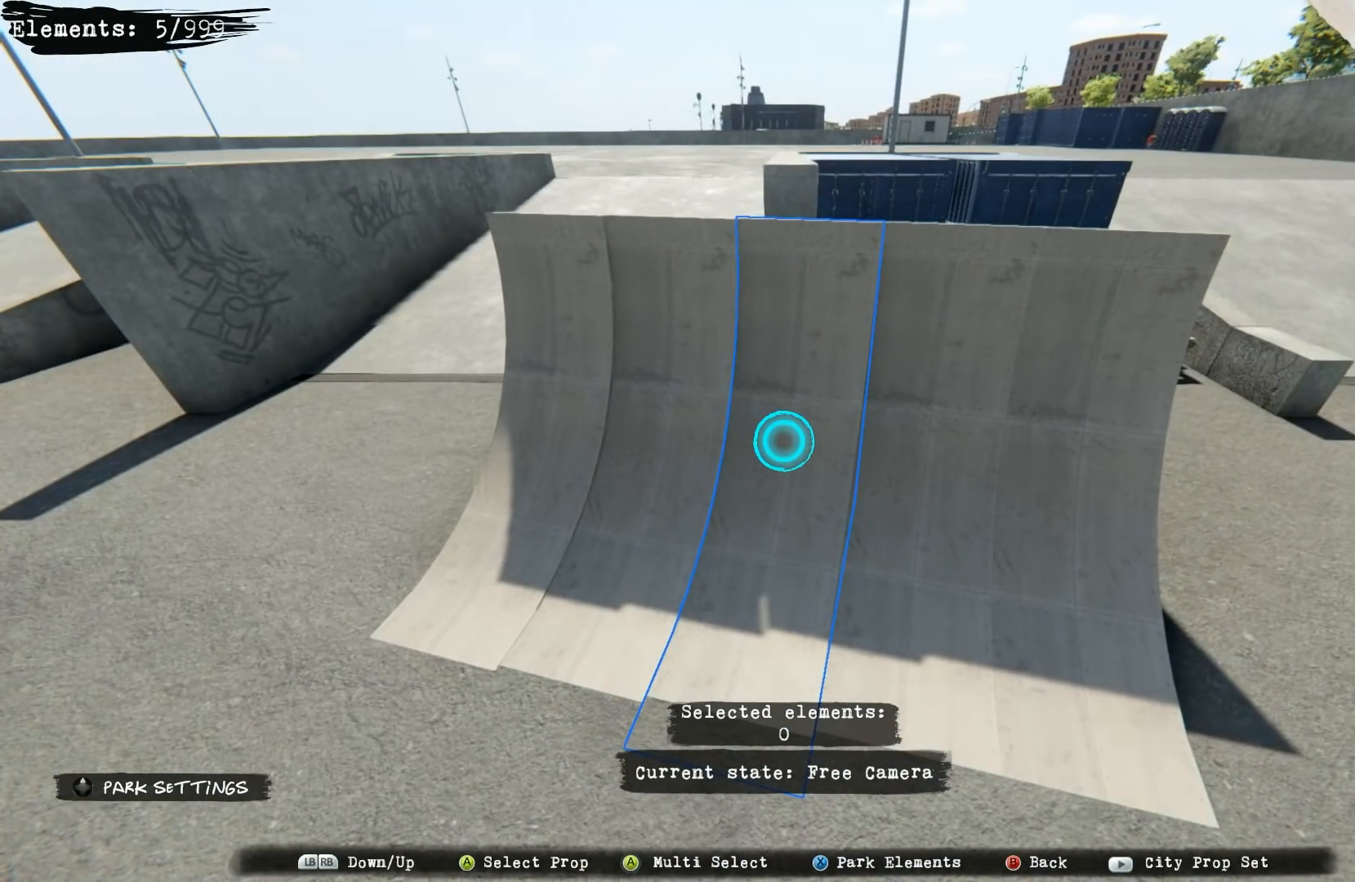
{"buttons": [], "left_stick": "left", "right_stick": "center", "events": [[67, "left_stick", "left"]]}
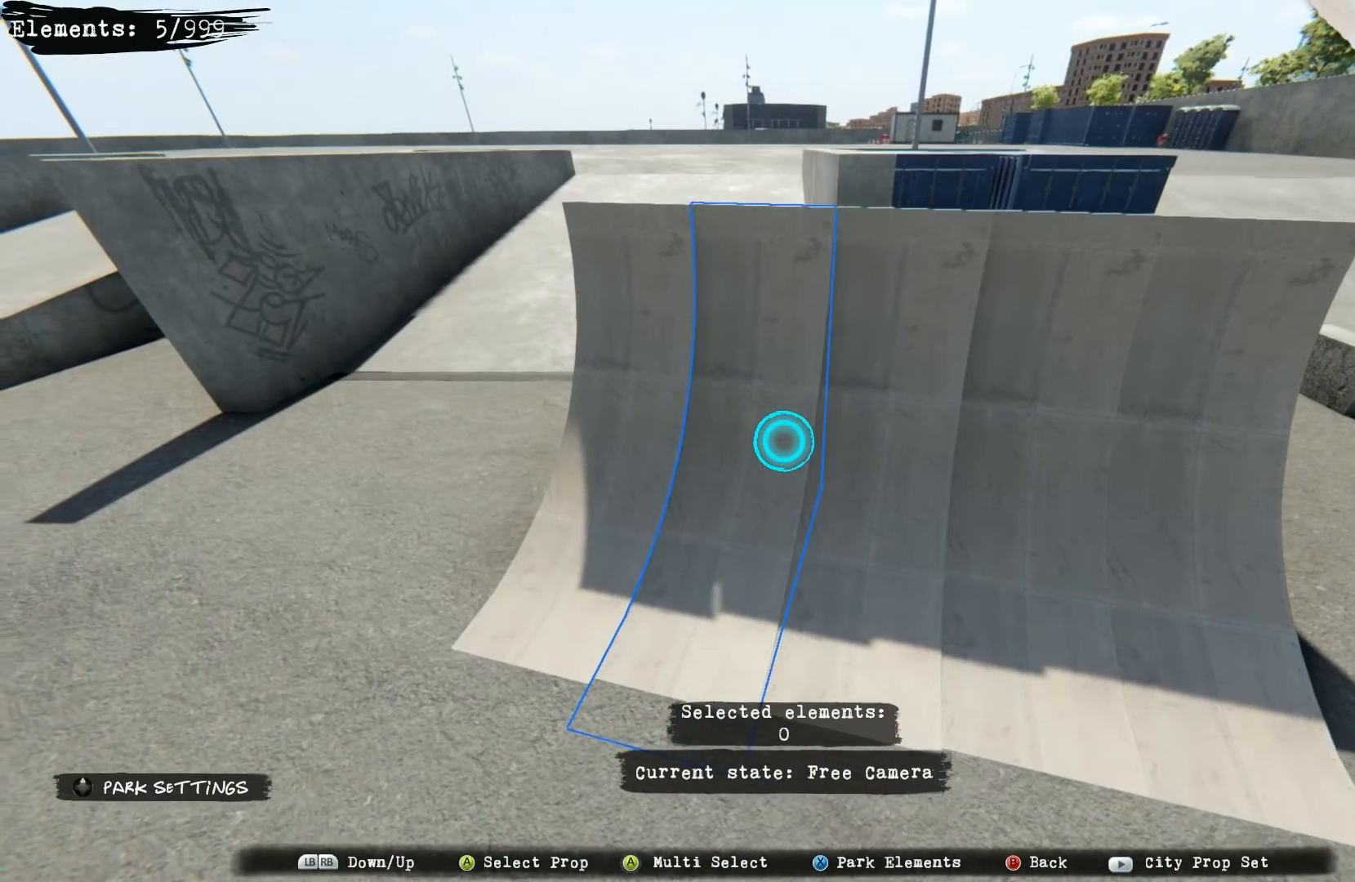
{"buttons": ["A"], "left_stick": "center", "right_stick": "center", "events": [[417, "left_stick", "center"], [483, "A", "down"]]}
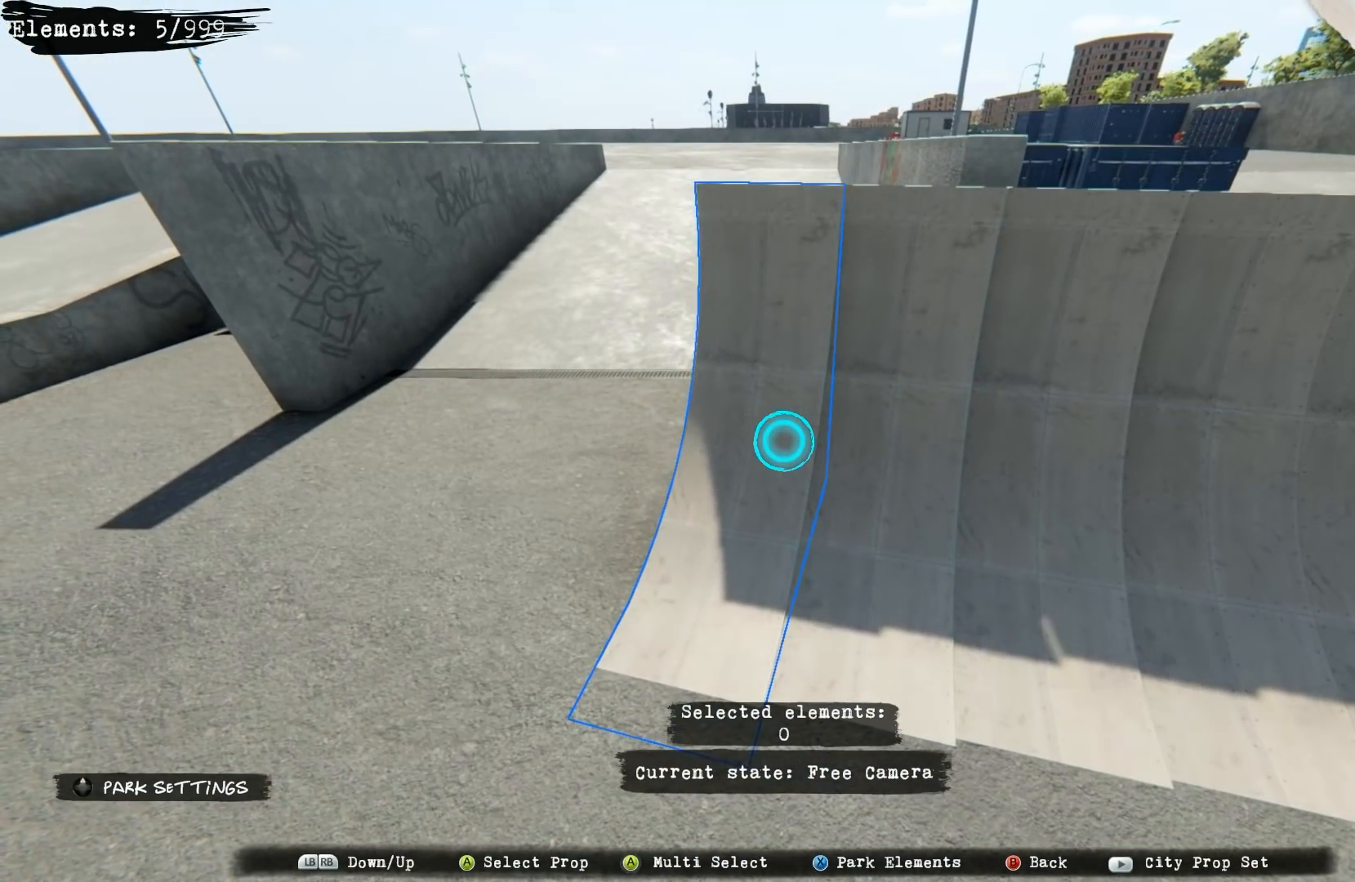
{"buttons": ["A"], "left_stick": "center", "right_stick": "center", "events": []}
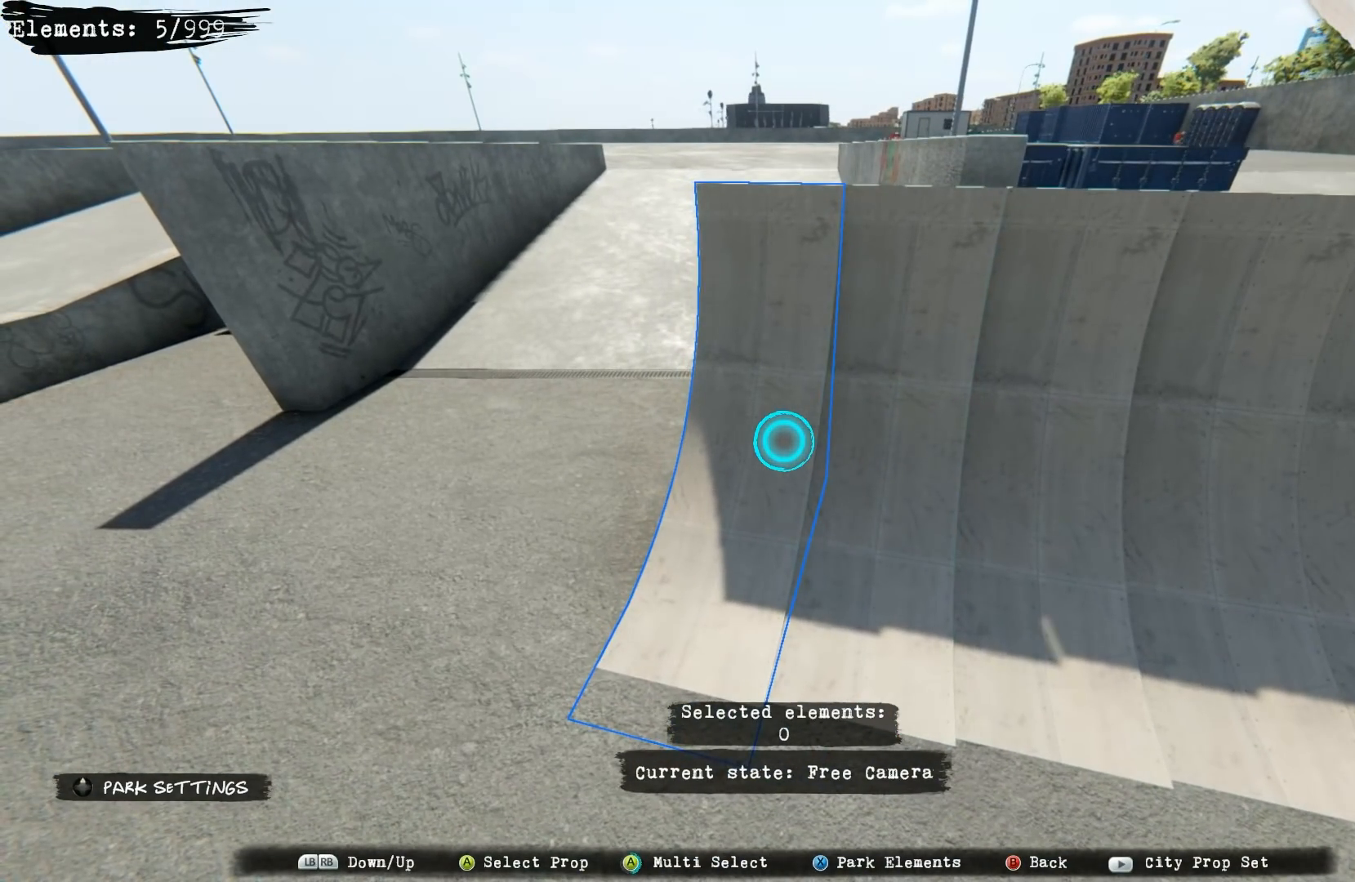
{"buttons": ["A"], "left_stick": "right", "right_stick": "center", "events": [[83, "left_stick", "right"]]}
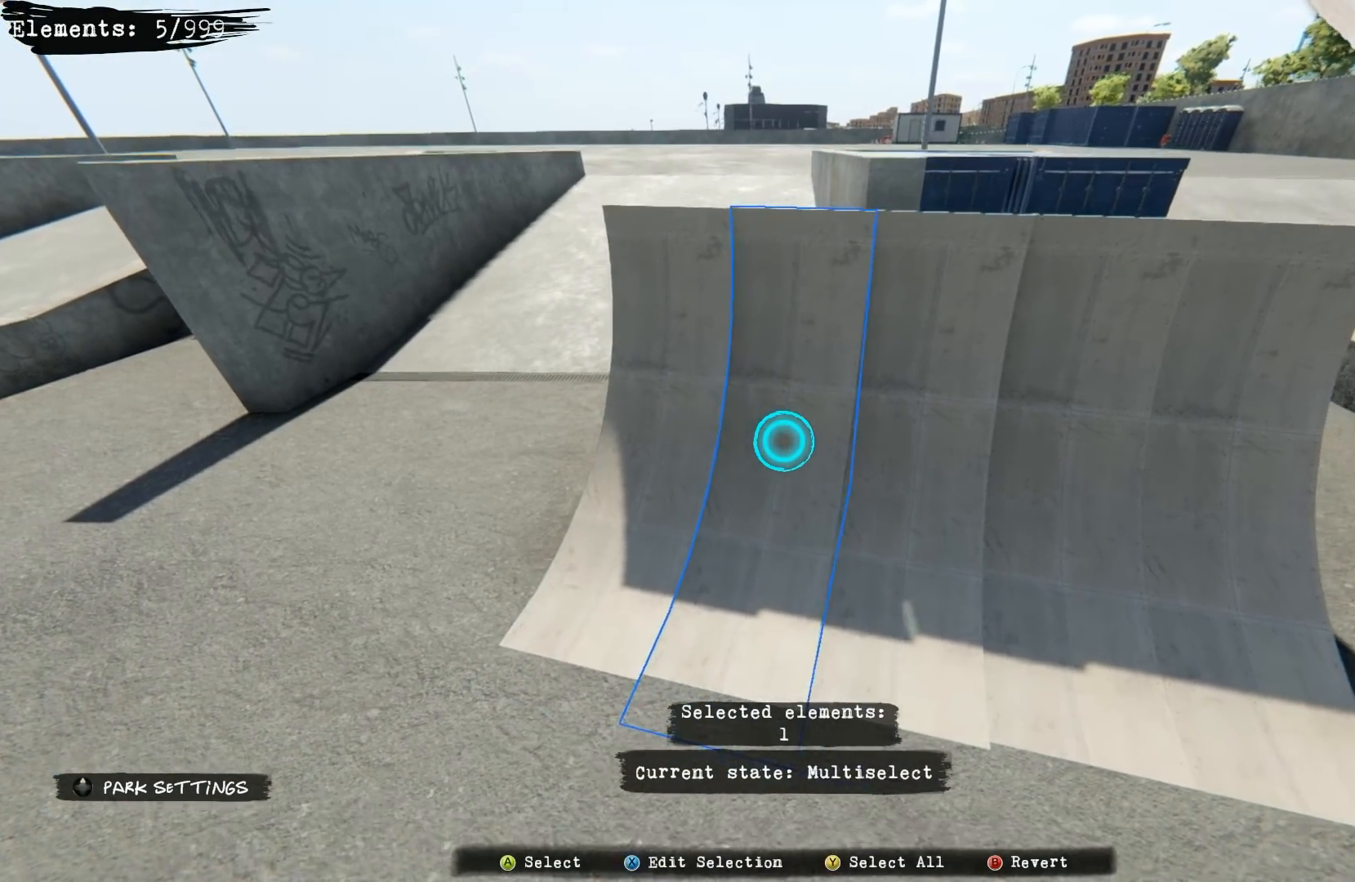
{"buttons": ["A"], "left_stick": "right", "right_stick": "center", "events": [[167, "left_stick", "center"], [350, "left_stick", "right"]]}
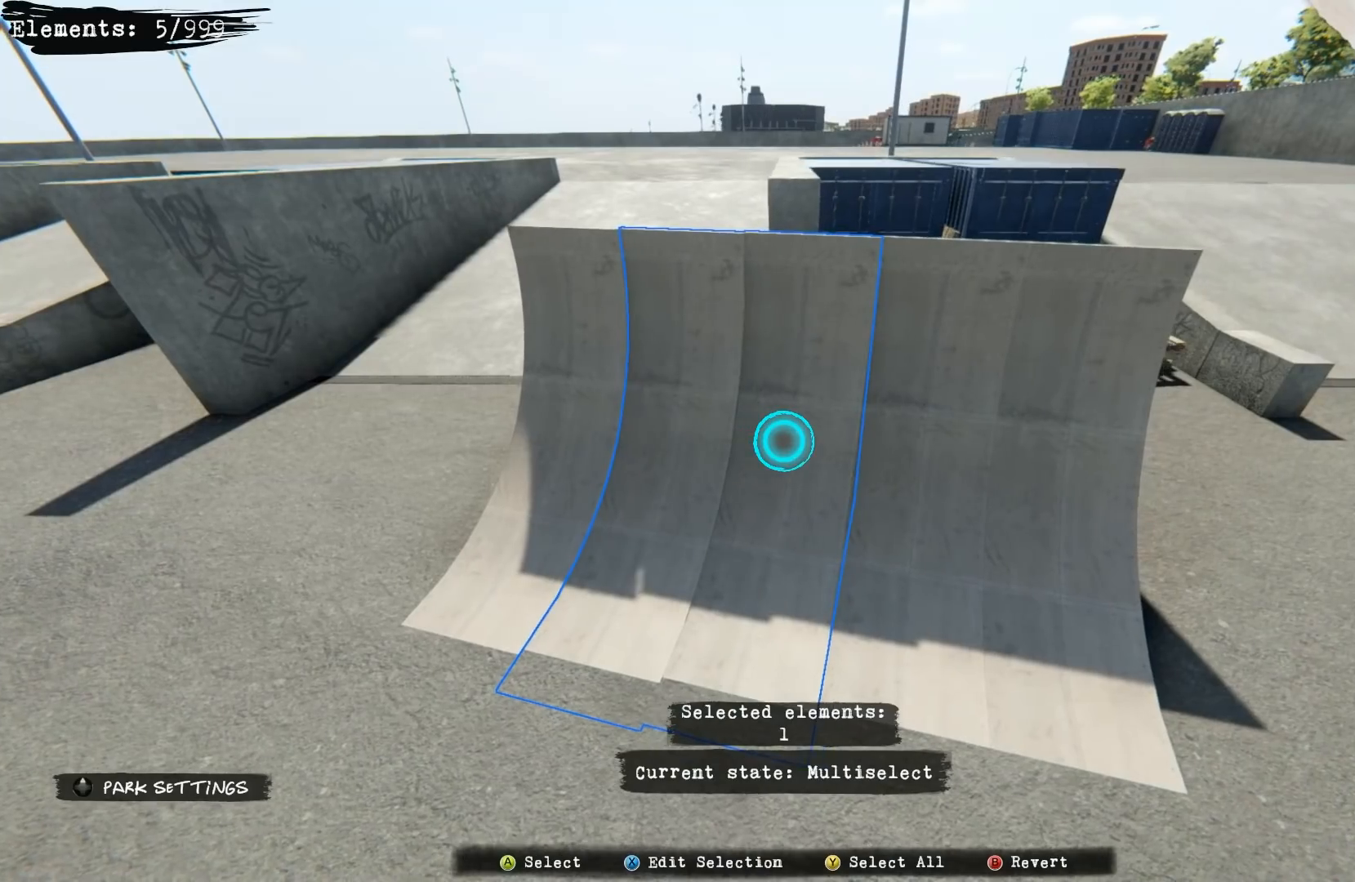
{"buttons": ["A"], "left_stick": "center", "right_stick": "center", "events": [[483, "left_stick", "center"]]}
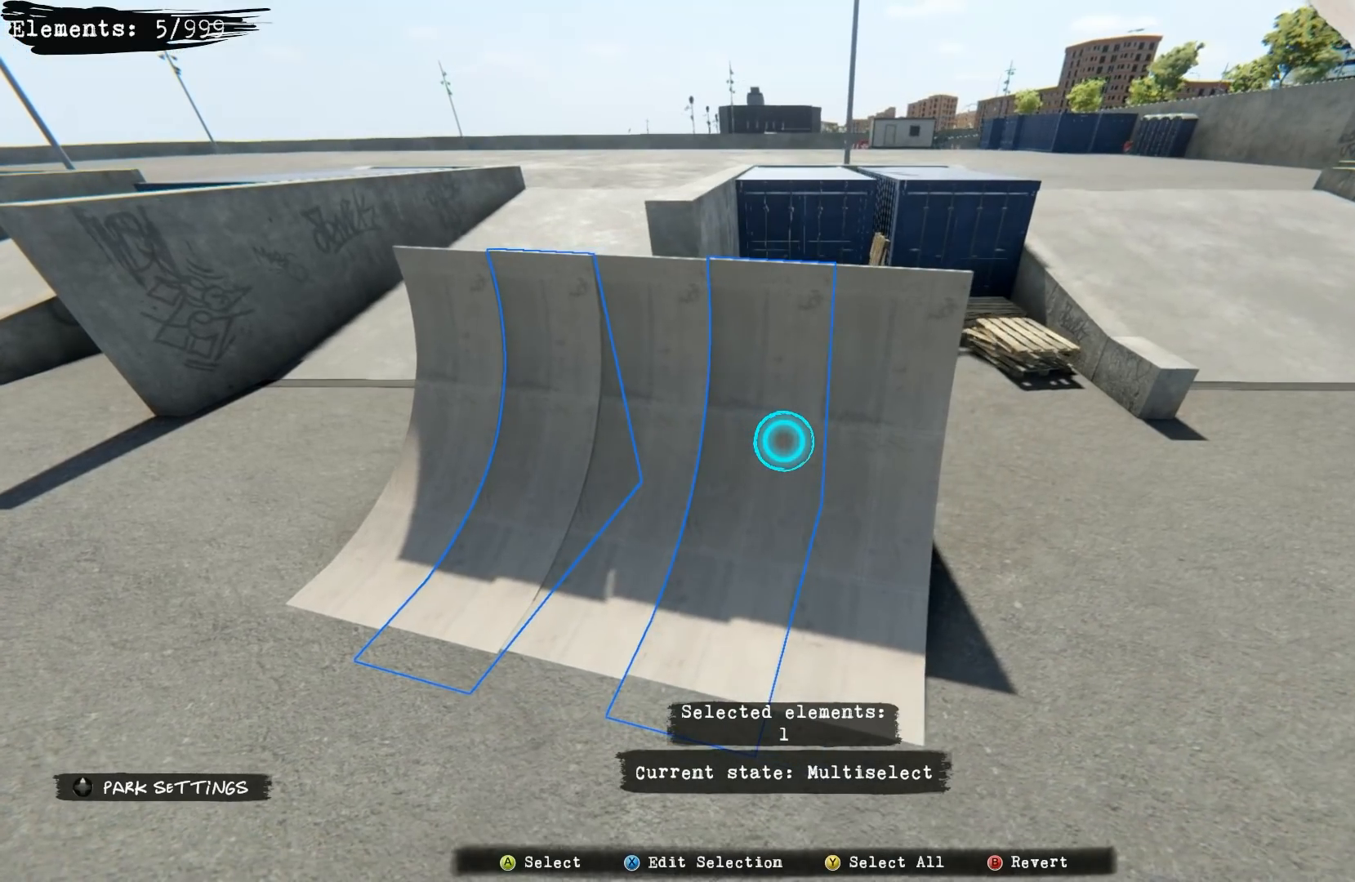
{"buttons": ["A"], "left_stick": "right", "right_stick": "center", "events": [[333, "left_stick", "right"]]}
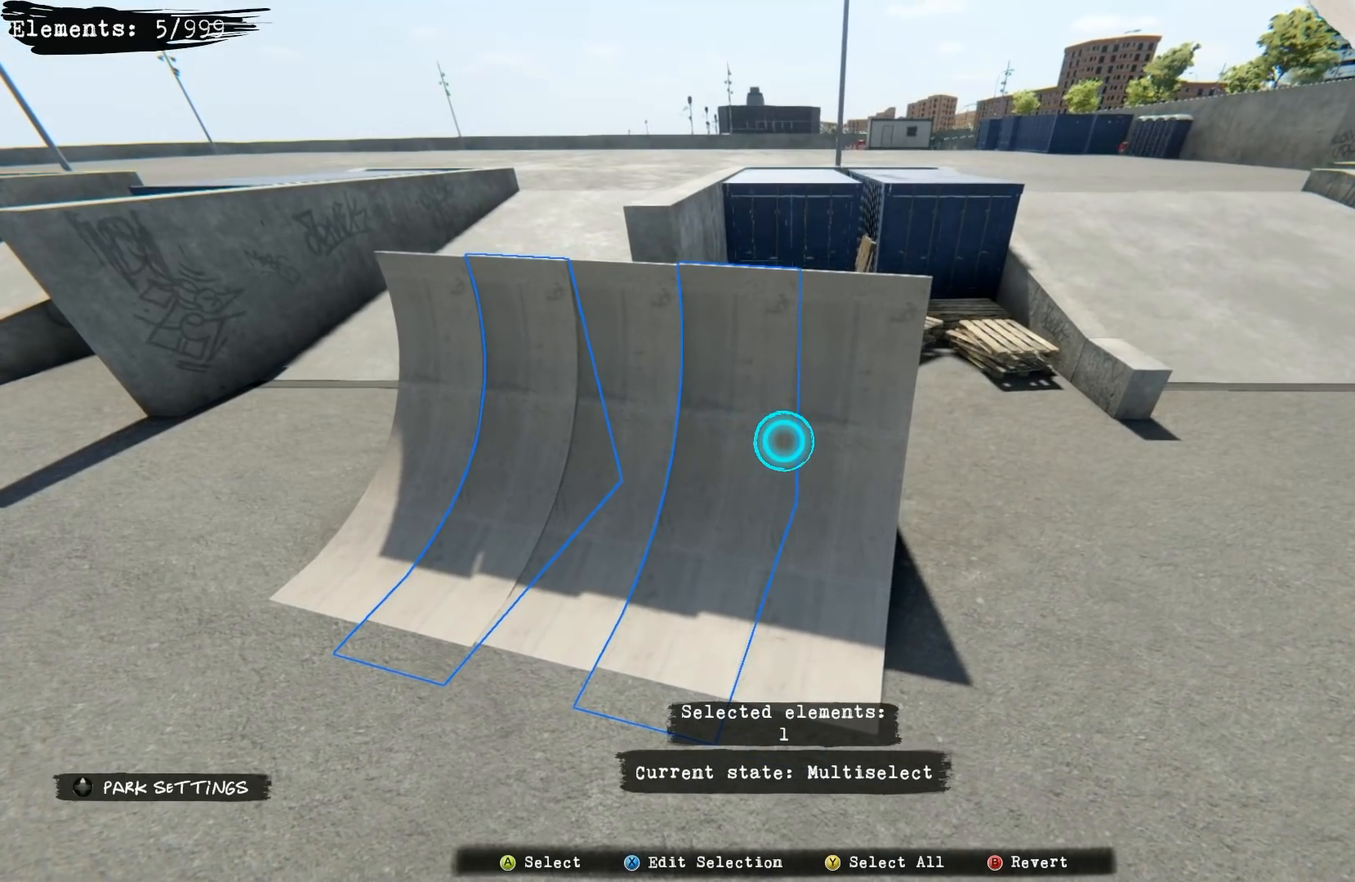
{"buttons": ["A"], "left_stick": "up-left", "right_stick": "center", "events": [[83, "left_stick", "center"], [133, "left_stick", "right"], [300, "left_stick", "up-left"]]}
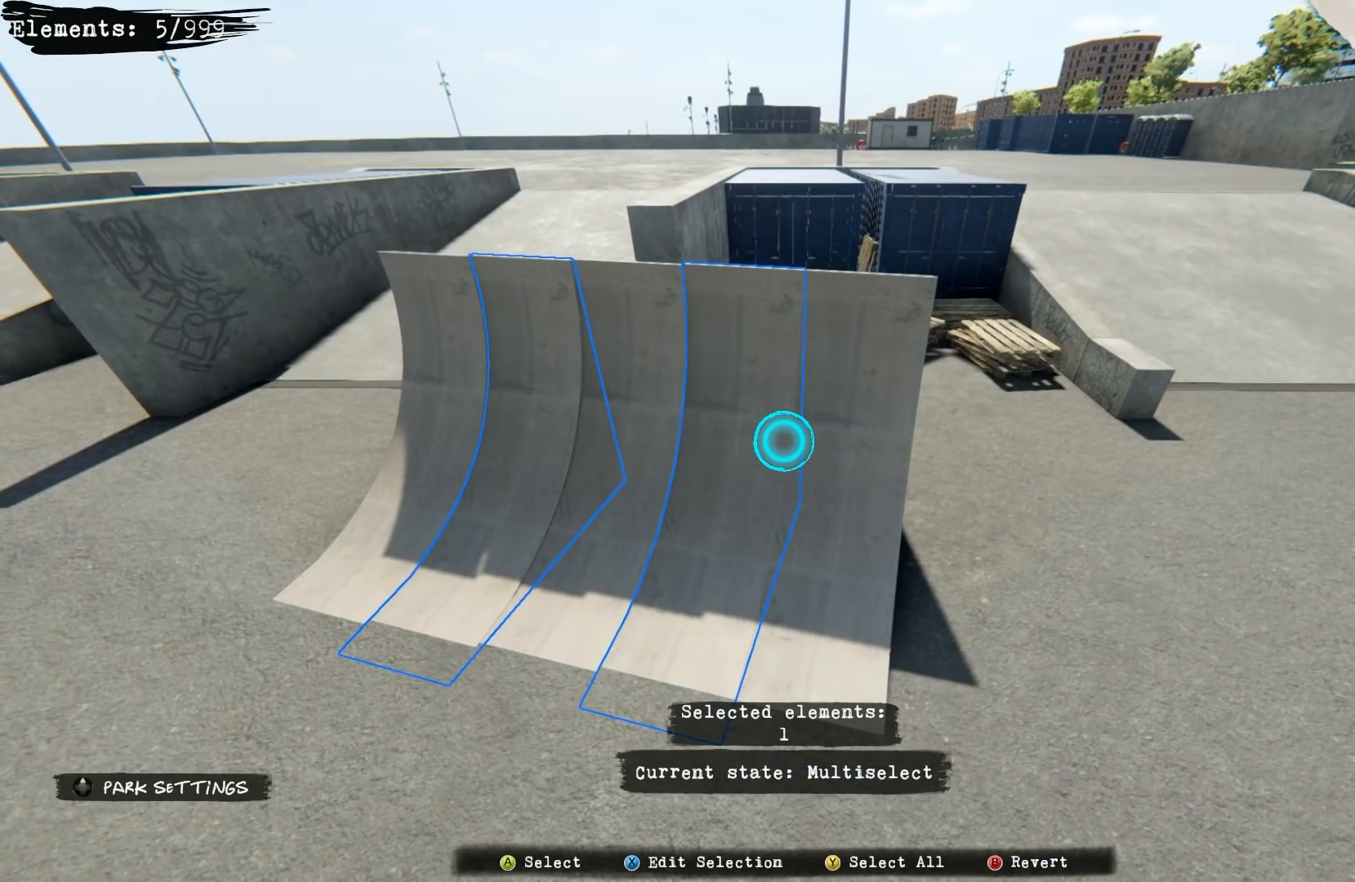
{"buttons": ["A"], "left_stick": "center", "right_stick": "center", "events": [[17, "left_stick", "center"], [100, "A", "up"], [417, "A", "down"]]}
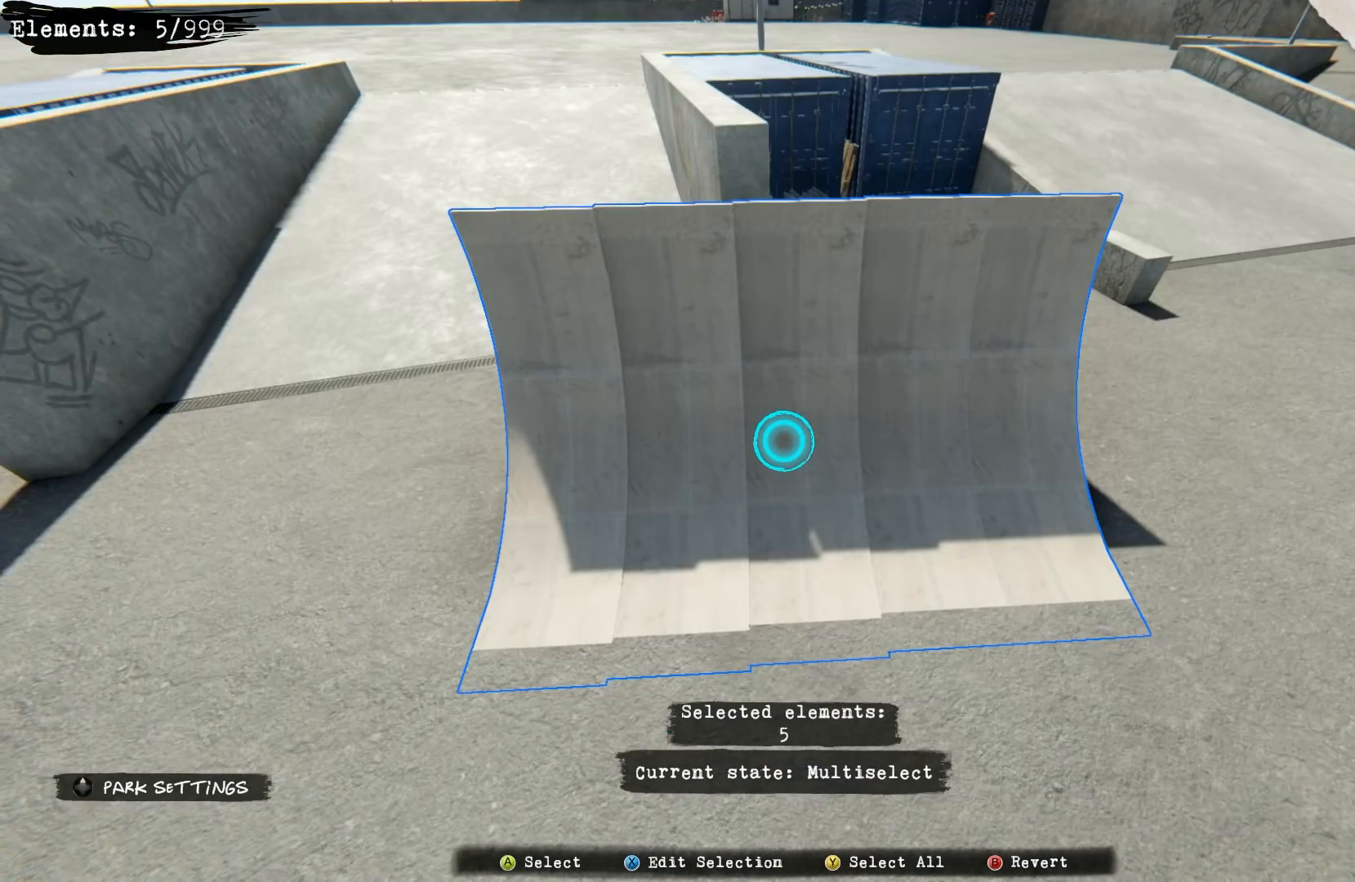
{"buttons": [], "left_stick": "center", "right_stick": "center", "events": [[433, "A", "up"]]}
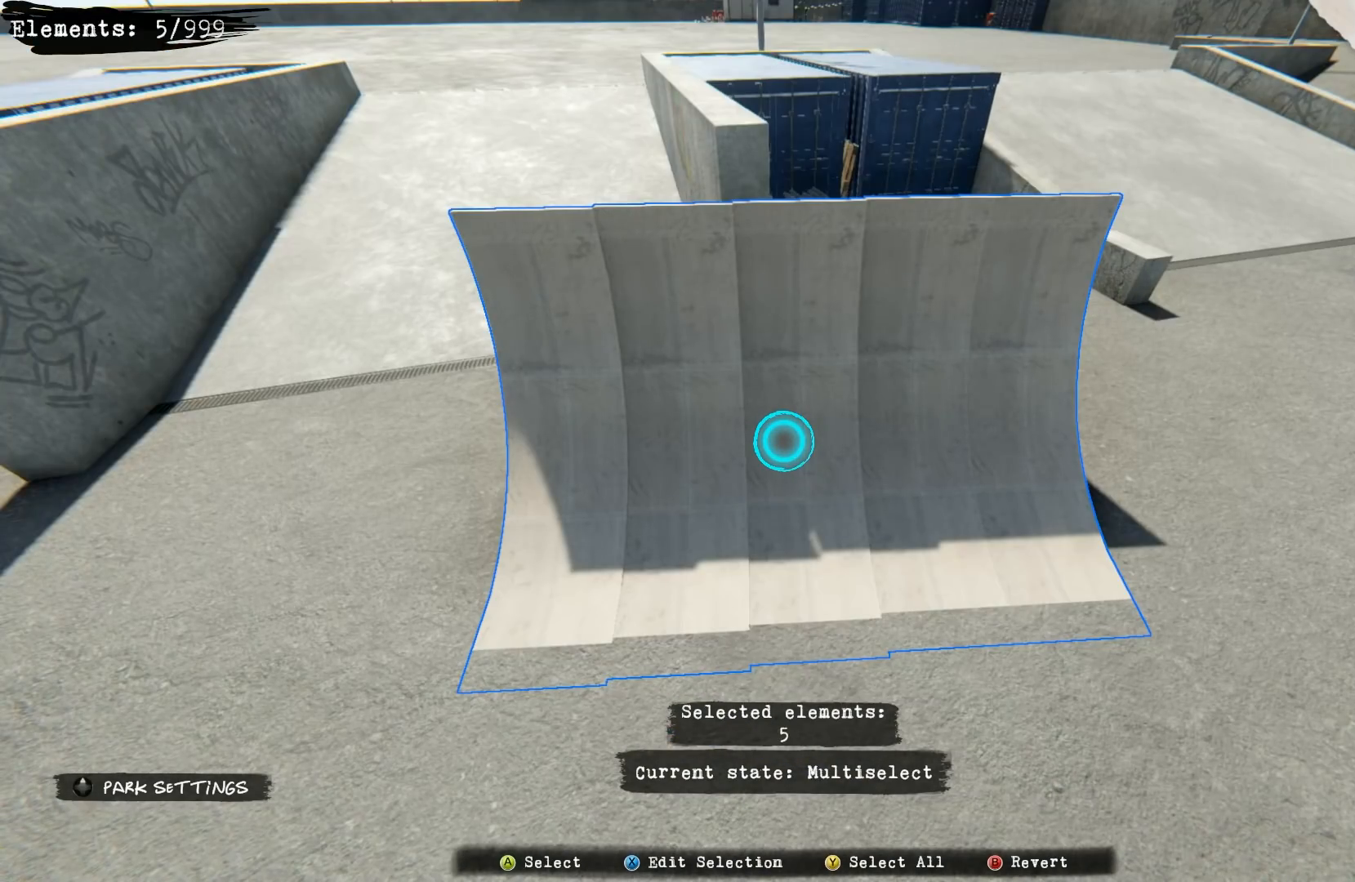
{"buttons": [], "left_stick": "center", "right_stick": "center", "events": [[233, "right_stick", "up"], [483, "right_stick", "center"]]}
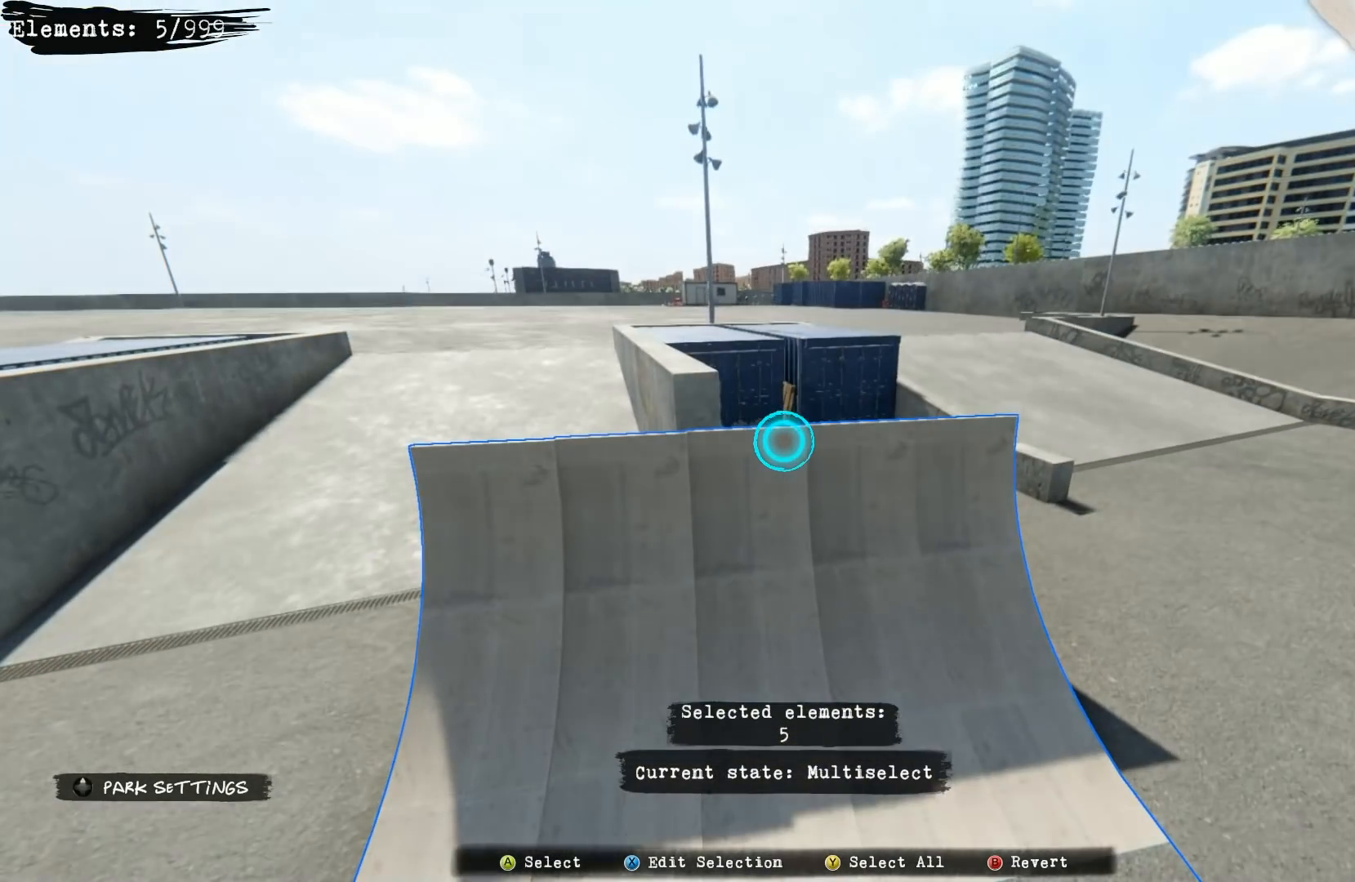
{"buttons": [], "left_stick": "down-left", "right_stick": "center", "events": [[350, "left_stick", "down-left"]]}
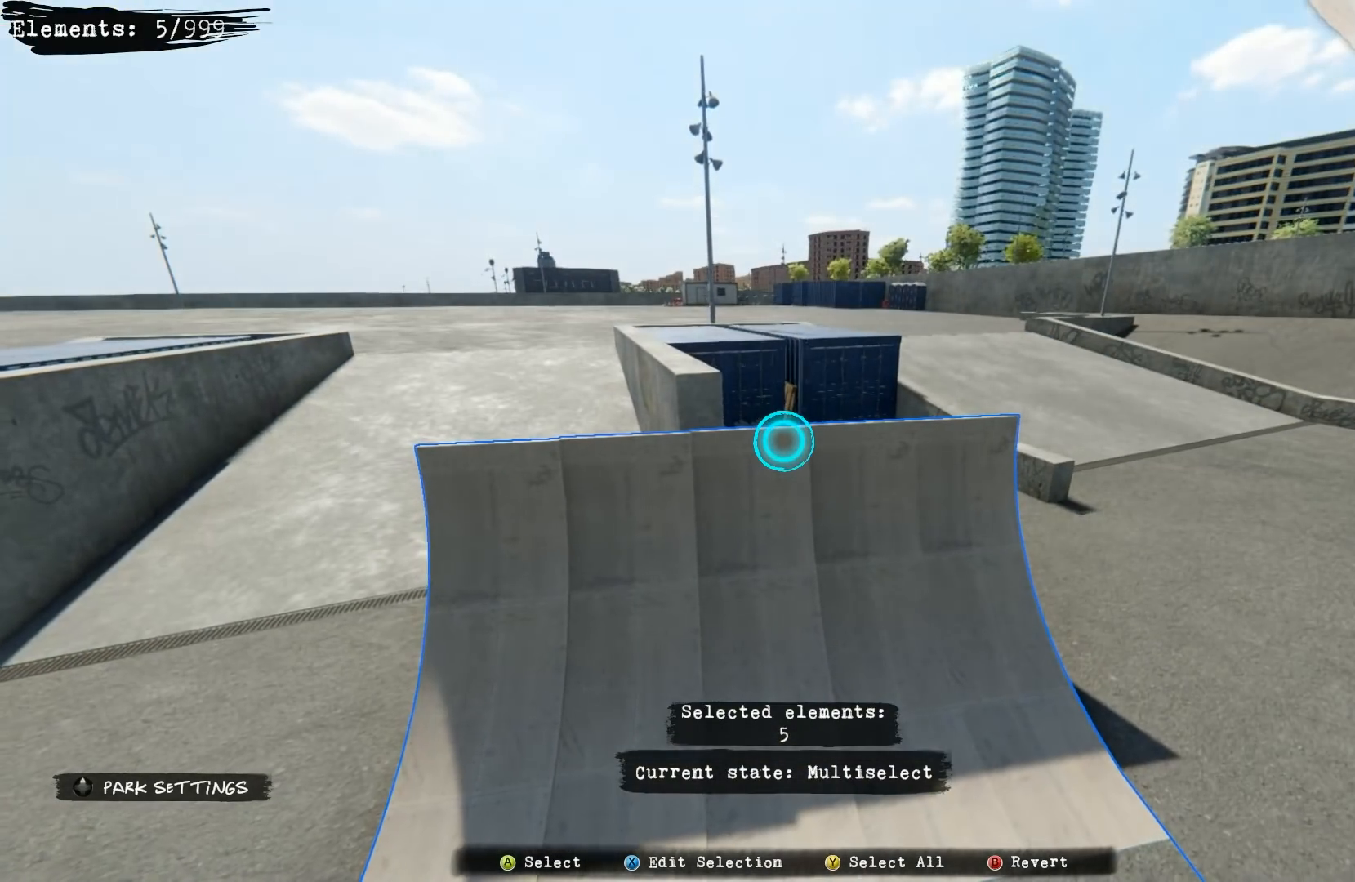
{"buttons": [], "left_stick": "up-left", "right_stick": "down-right", "events": [[100, "right_stick", "down-right"], [167, "left_stick", "up-left"]]}
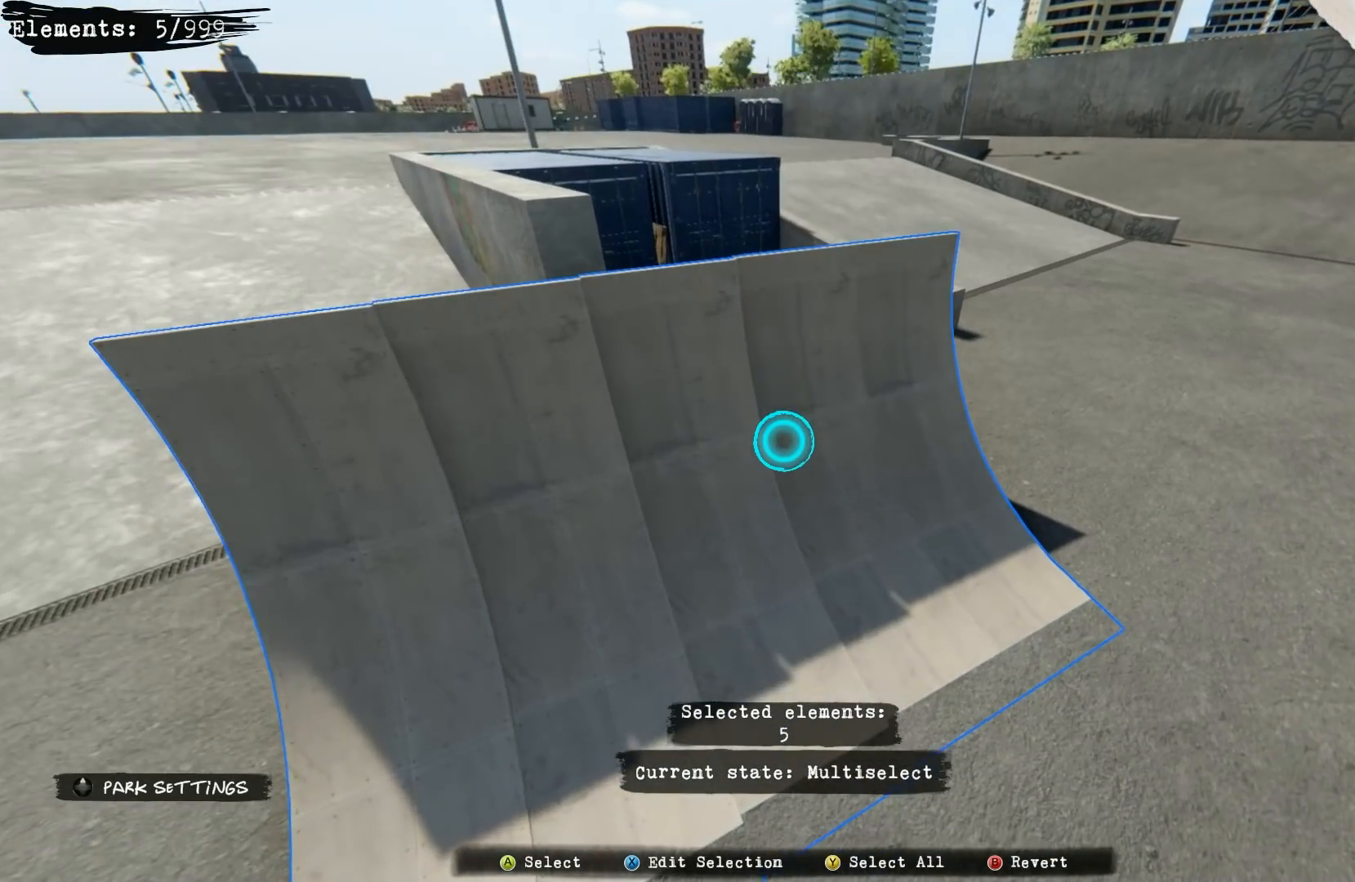
{"buttons": [], "left_stick": "right", "right_stick": "center", "events": [[17, "left_stick", "left"], [17, "right_stick", "center"], [250, "right_stick", "right"], [433, "left_stick", "center"], [450, "right_stick", "center"], [500, "left_stick", "right"]]}
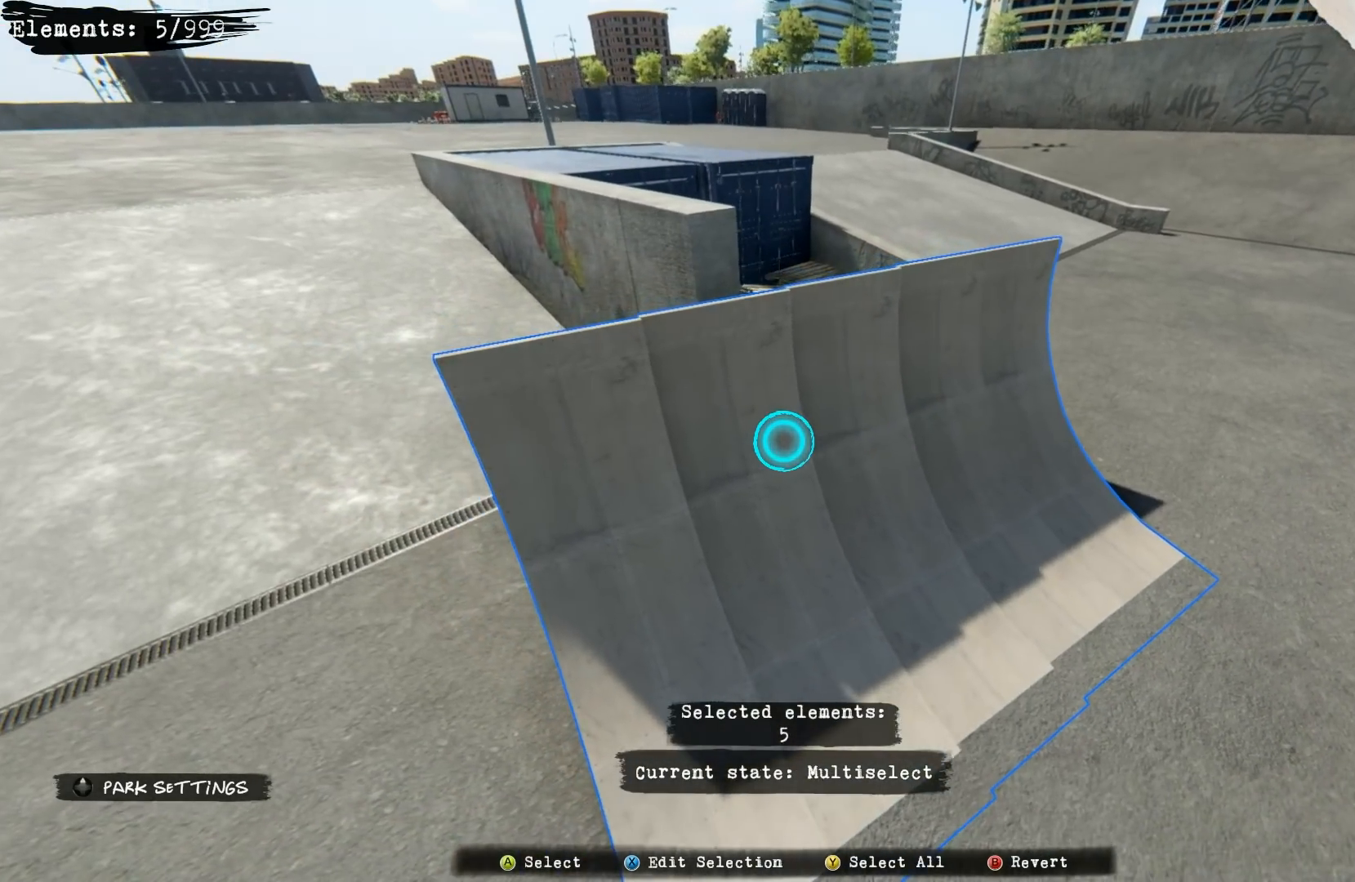
{"buttons": [], "left_stick": "center", "right_stick": "center", "events": [[317, "left_stick", "center"]]}
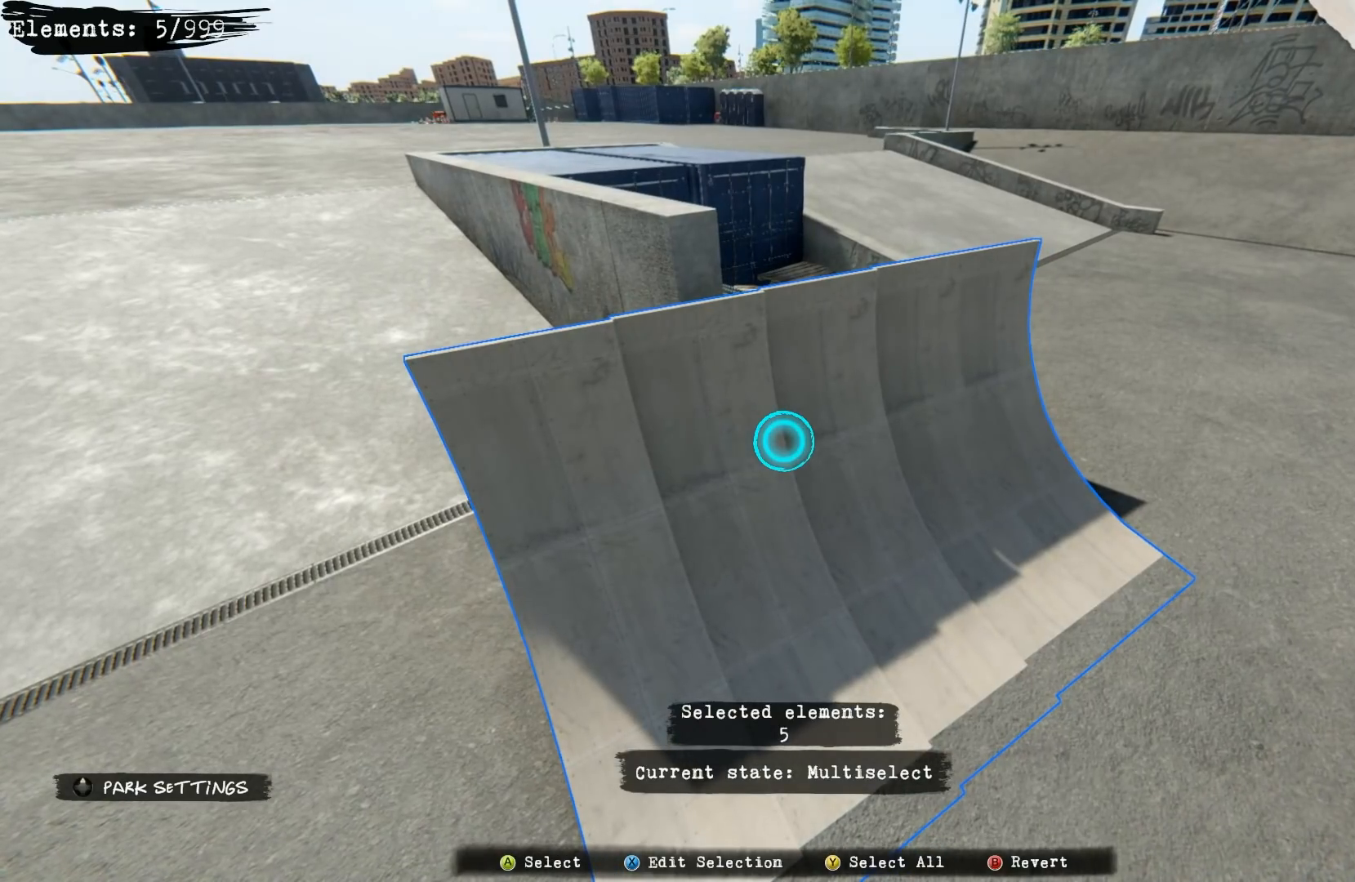
{"buttons": [], "left_stick": "center", "right_stick": "center", "events": [[250, "X", "down"], [317, "X", "up"]]}
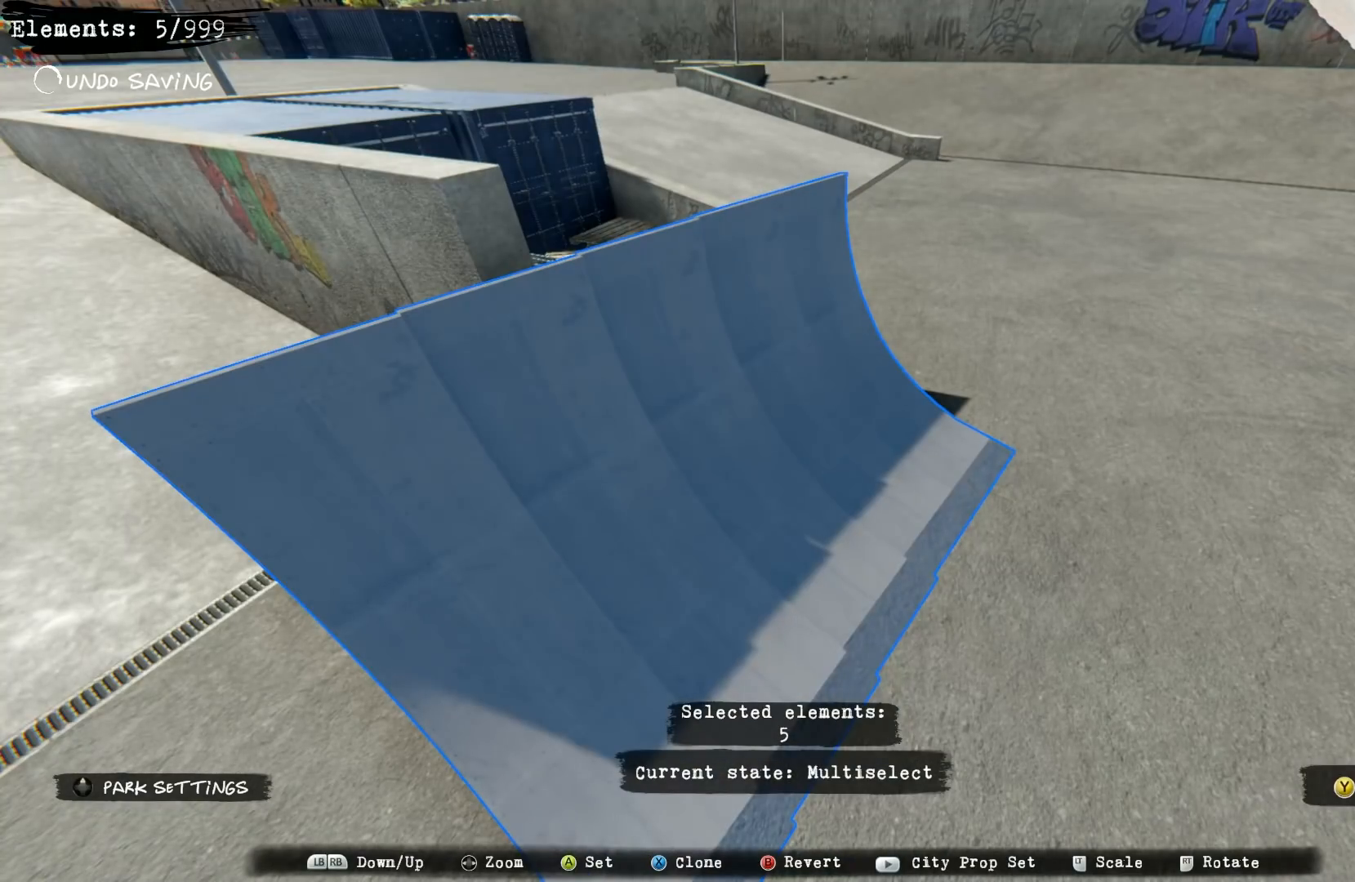
{"buttons": [], "left_stick": "right", "right_stick": "center", "events": [[267, "left_stick", "right"]]}